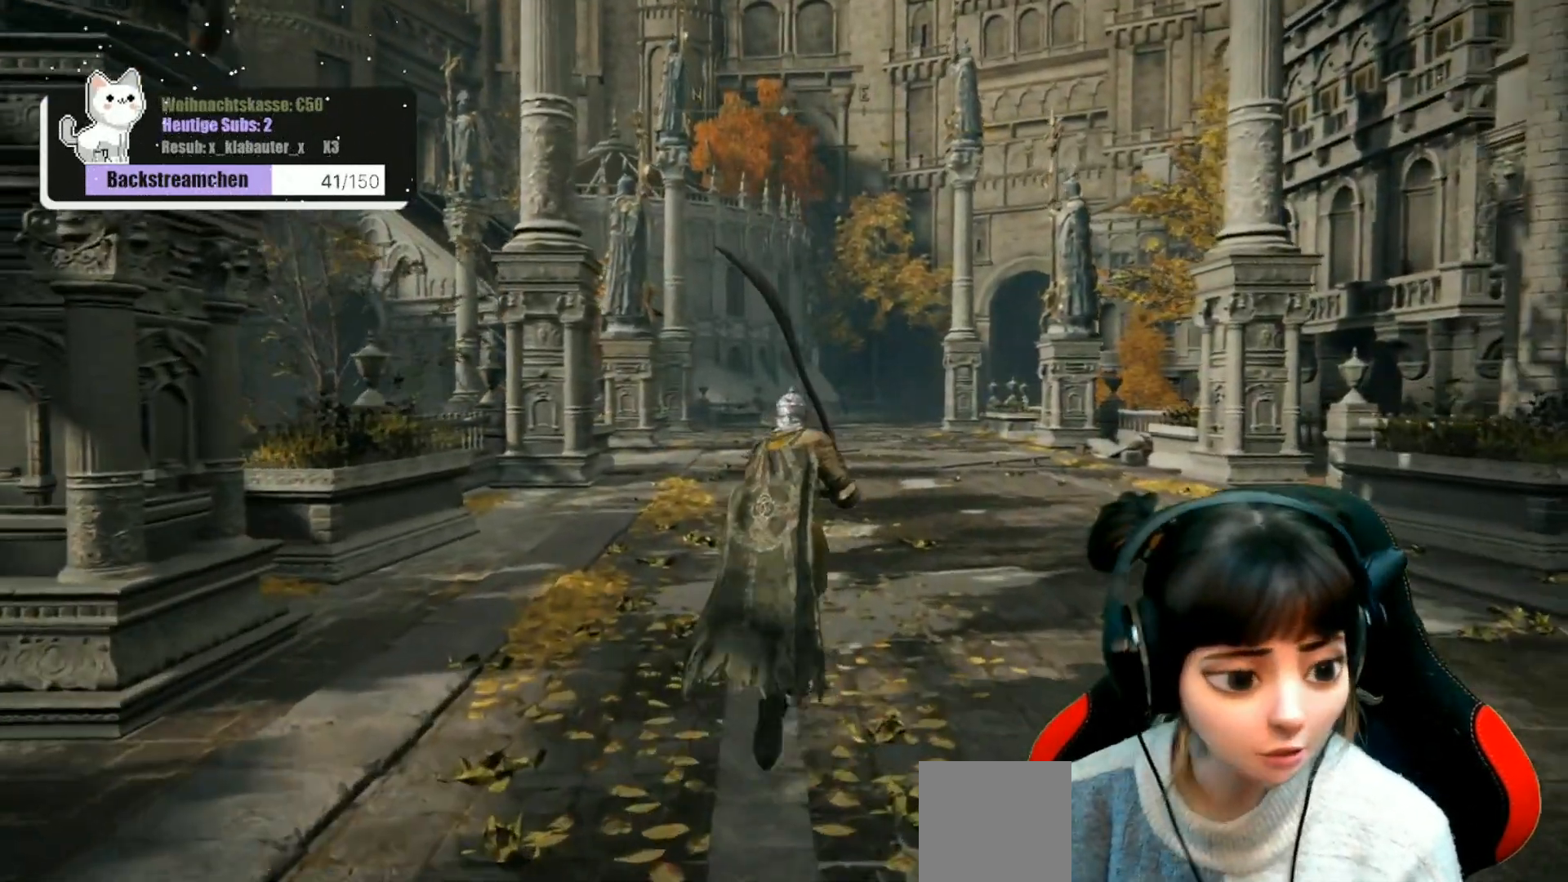
Gameplay with a controller (Xbox layout); each line is a JSON object with the inputs held at the frame after it. "events" lists button and stick changes between this image and that frame as [ms after this image, input, new state], when the widget could be followed in between.
{"buttons": [], "left_stick": "up", "right_stick": "center", "events": []}
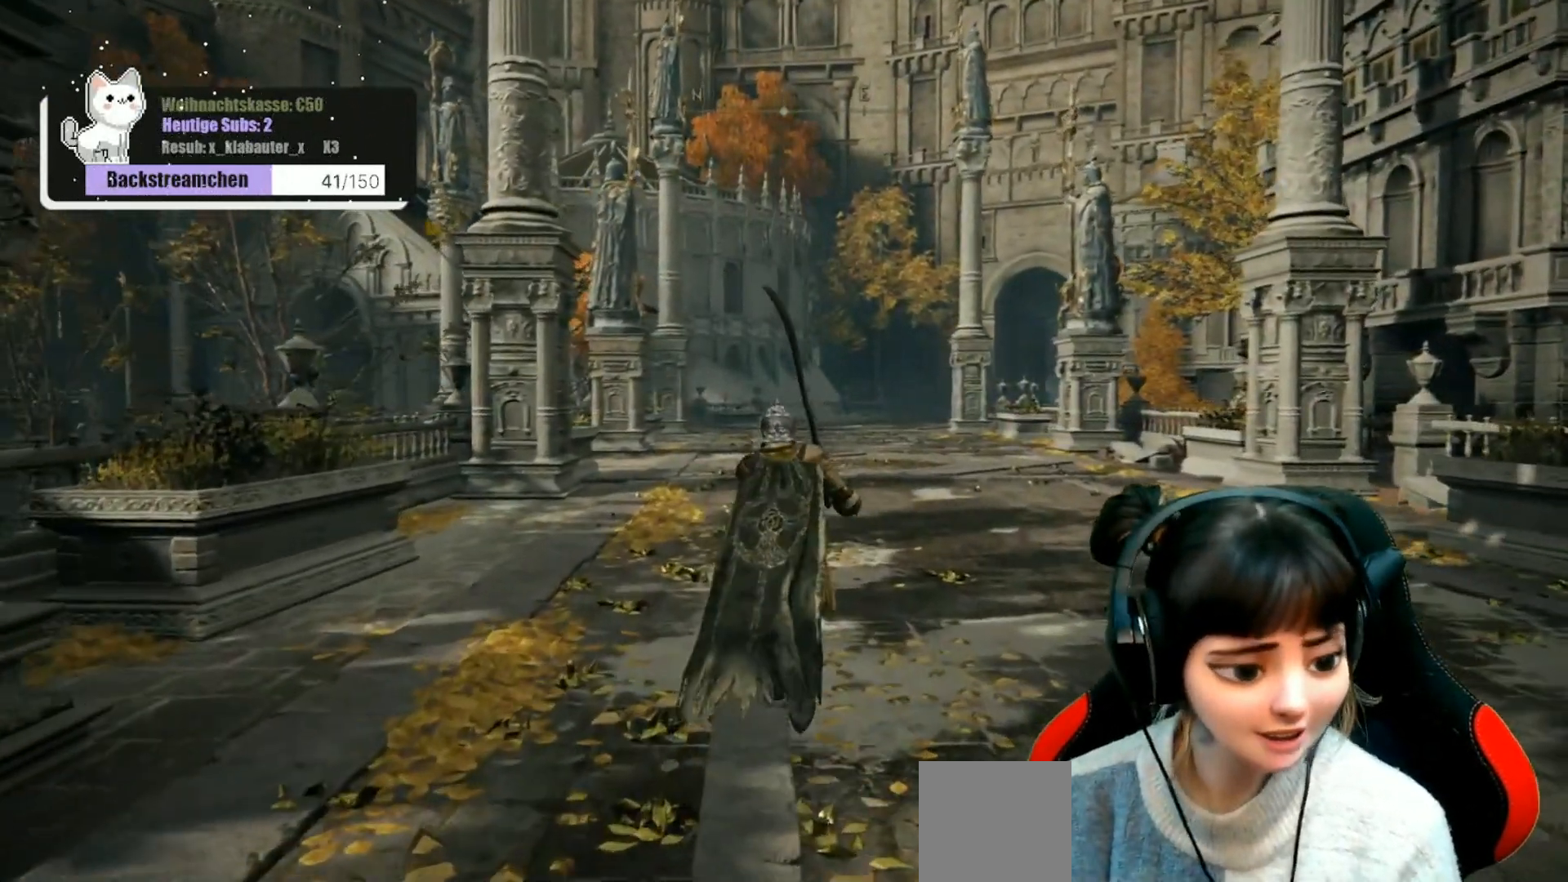
{"buttons": [], "left_stick": "up", "right_stick": "center", "events": []}
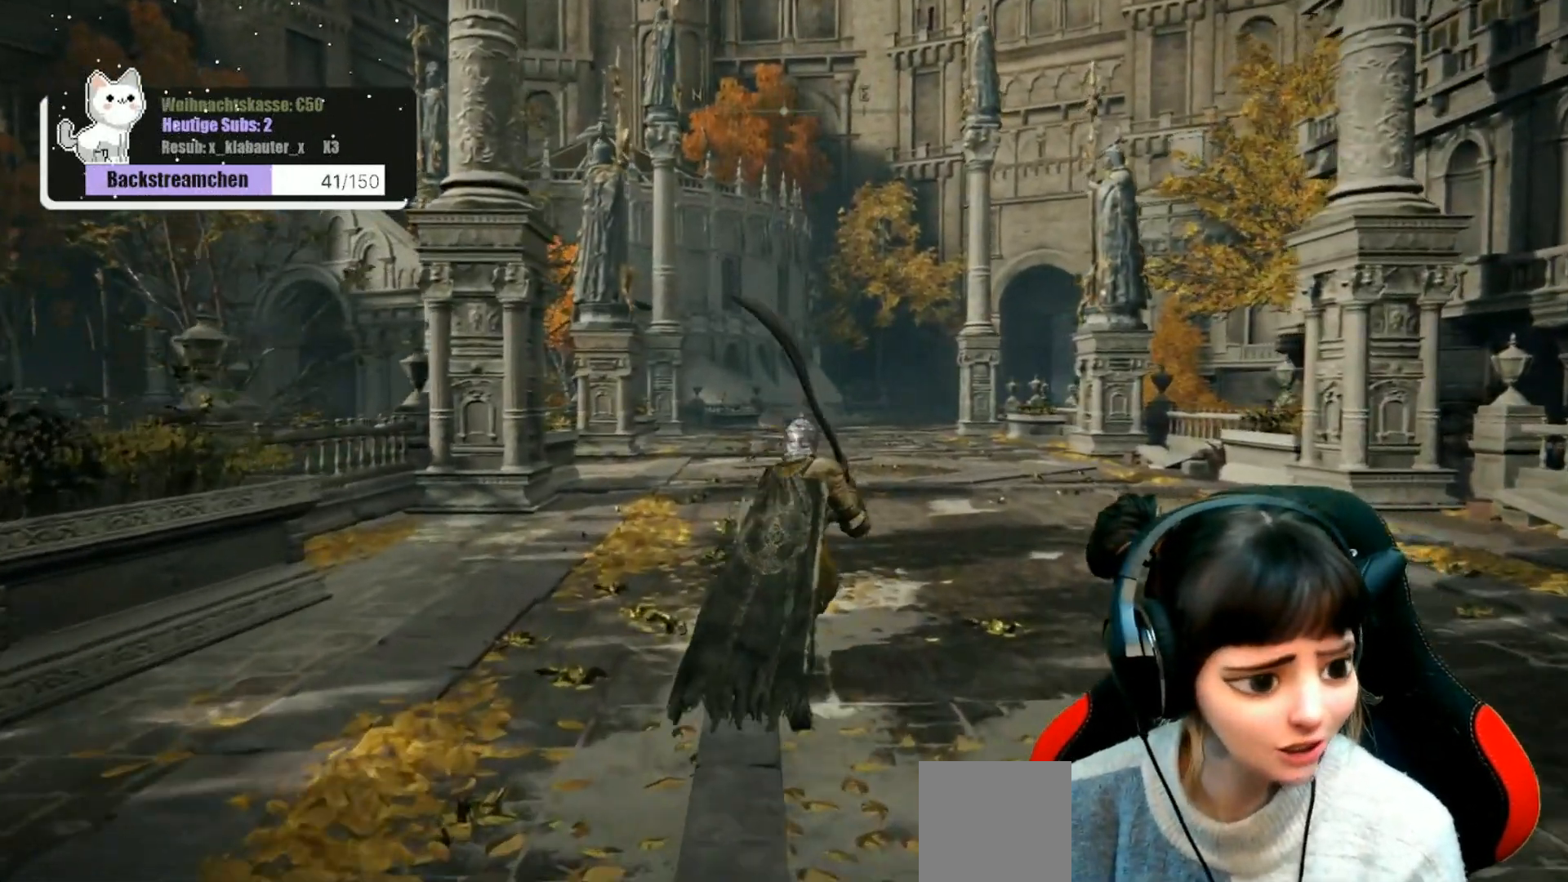
{"buttons": [], "left_stick": "up", "right_stick": "center", "events": []}
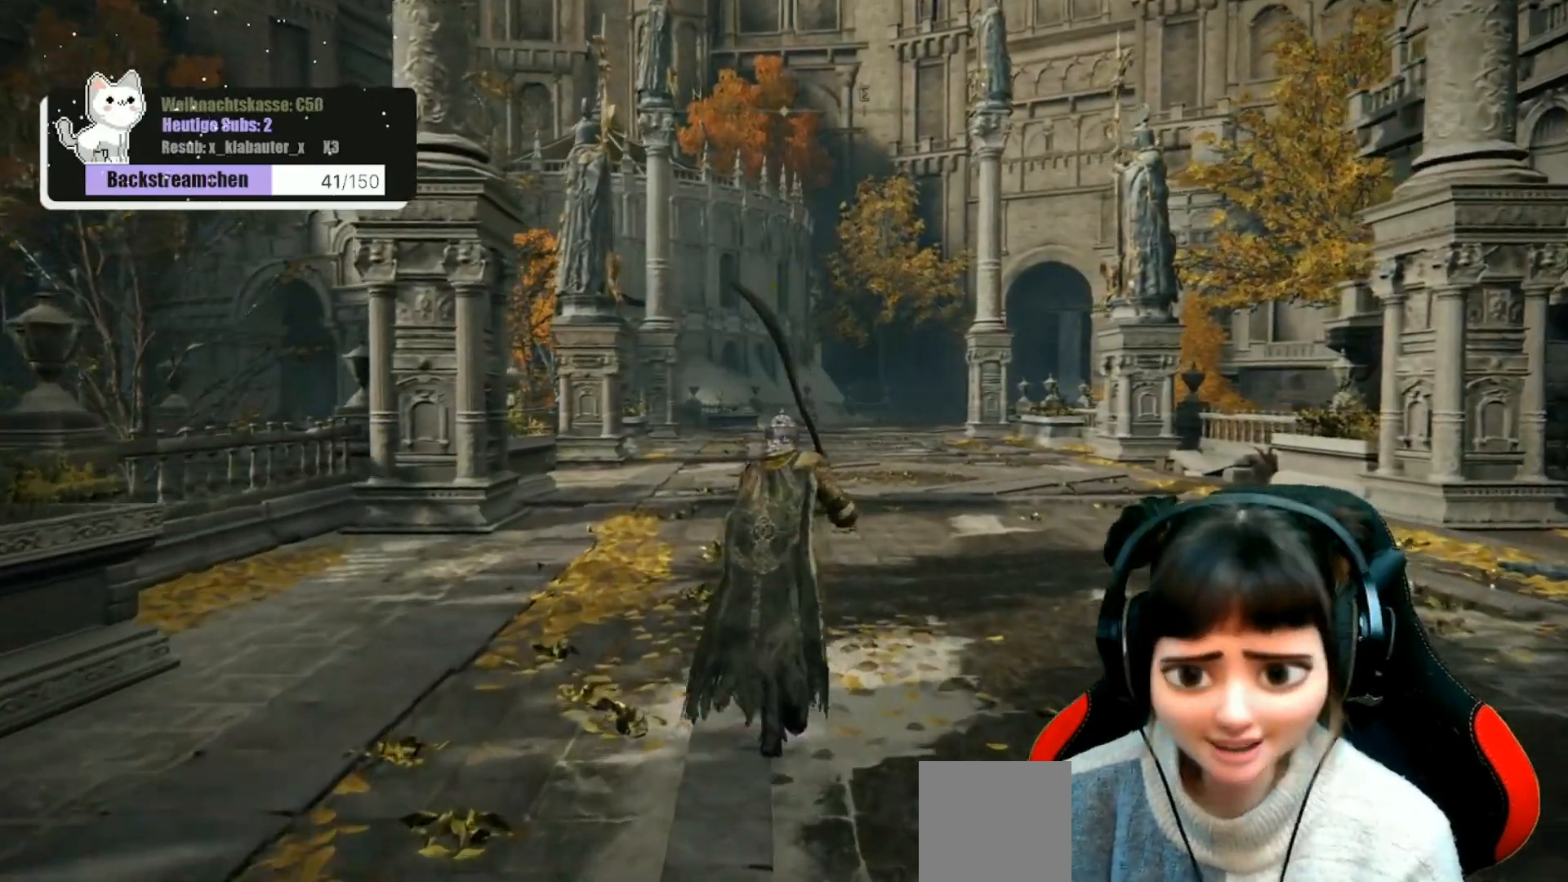
{"buttons": [], "left_stick": "up", "right_stick": "center", "events": []}
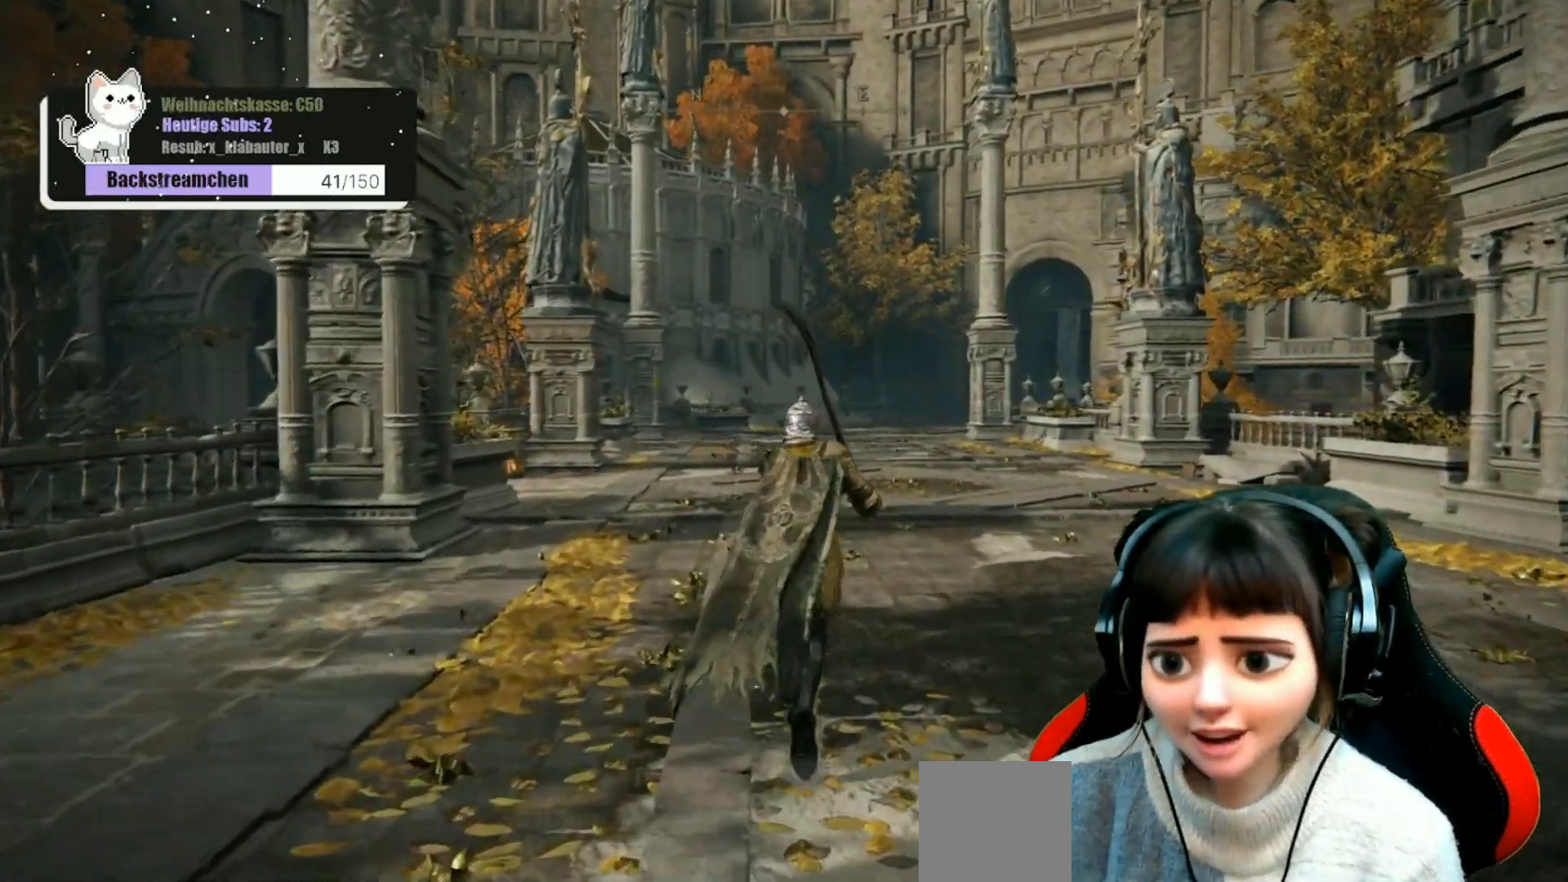
{"buttons": [], "left_stick": "up", "right_stick": "center", "events": []}
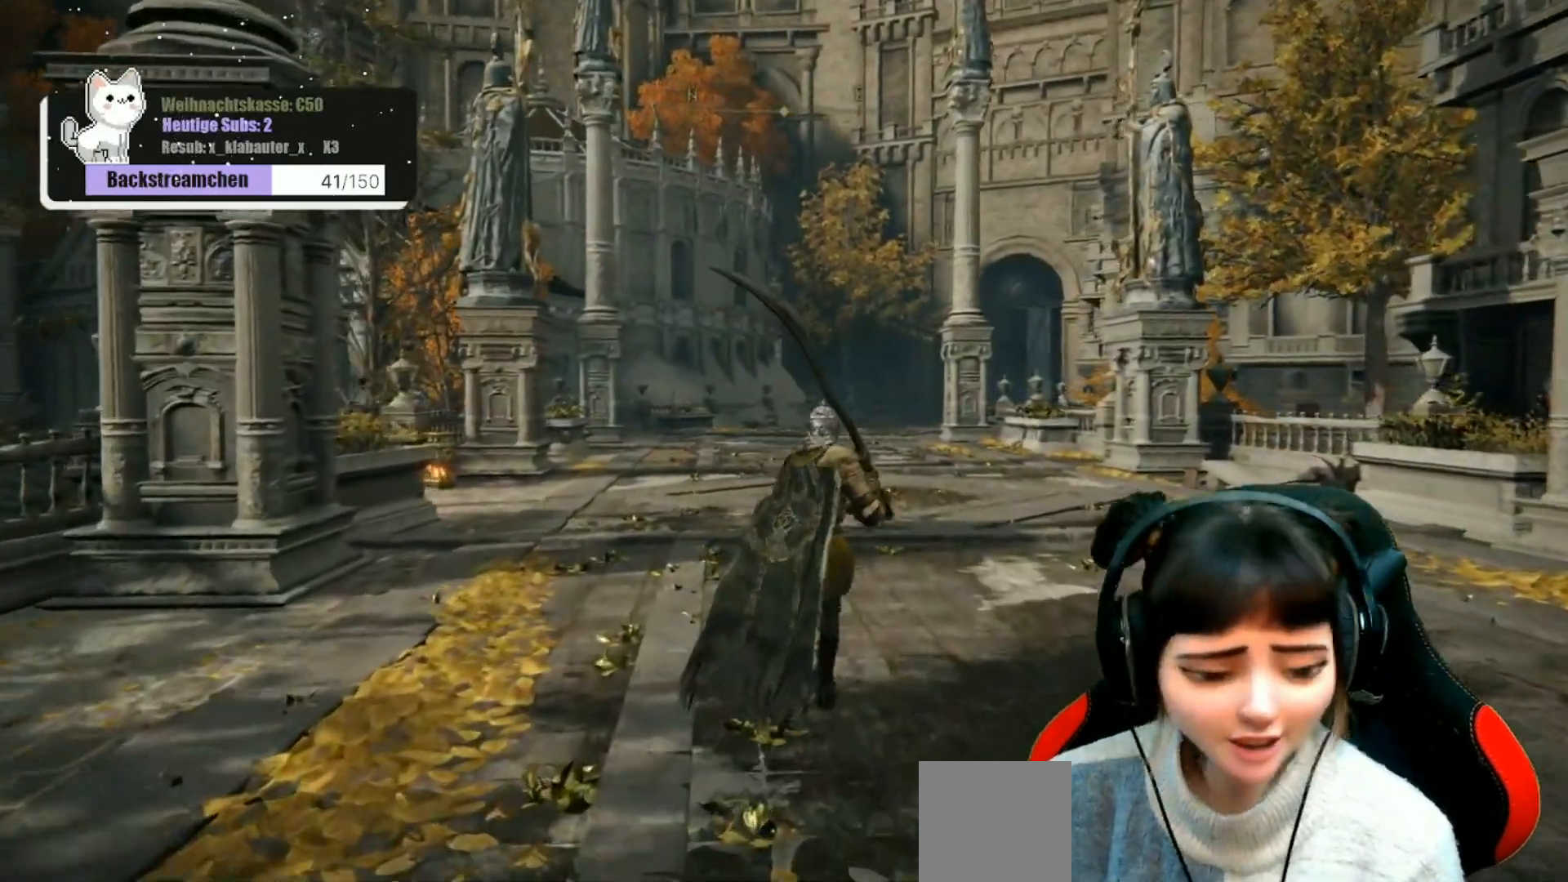
{"buttons": [], "left_stick": "up", "right_stick": "center", "events": []}
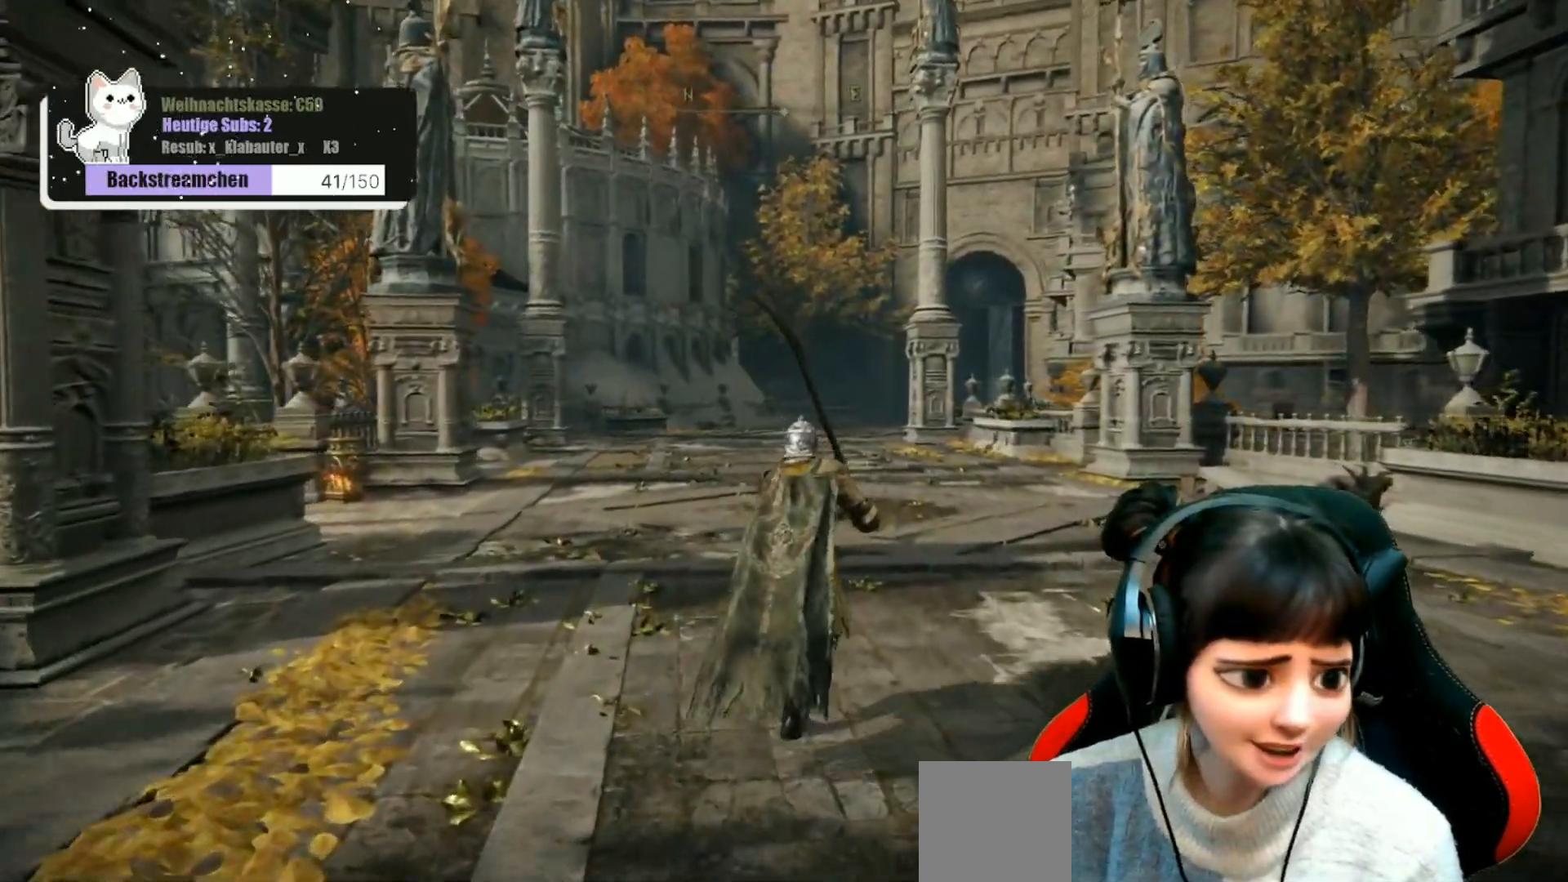
{"buttons": [], "left_stick": "up", "right_stick": "center", "events": []}
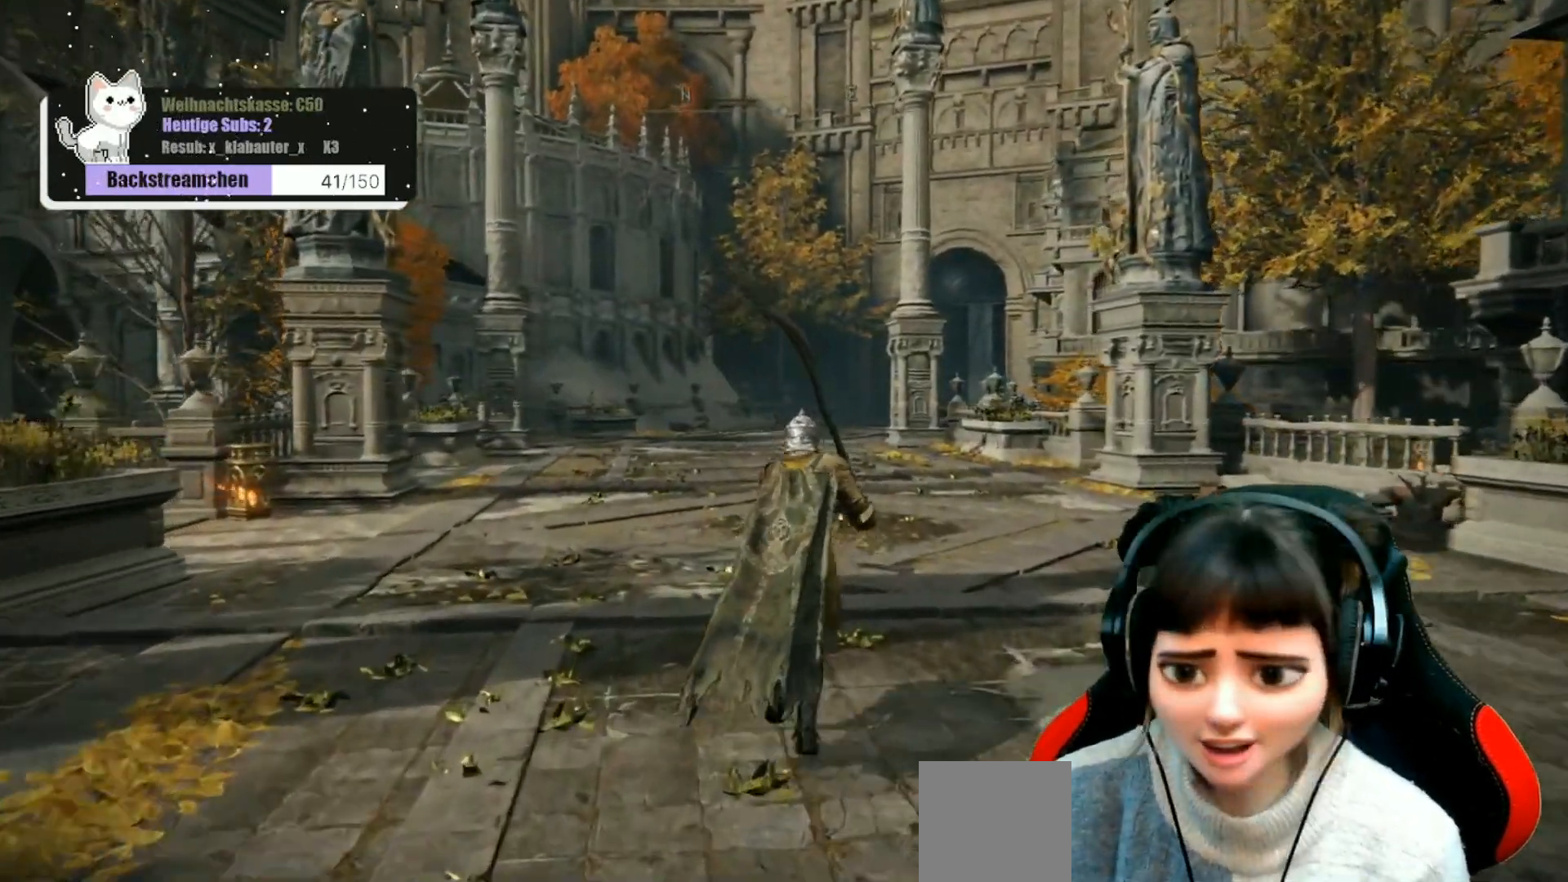
{"buttons": [], "left_stick": "up", "right_stick": "center", "events": []}
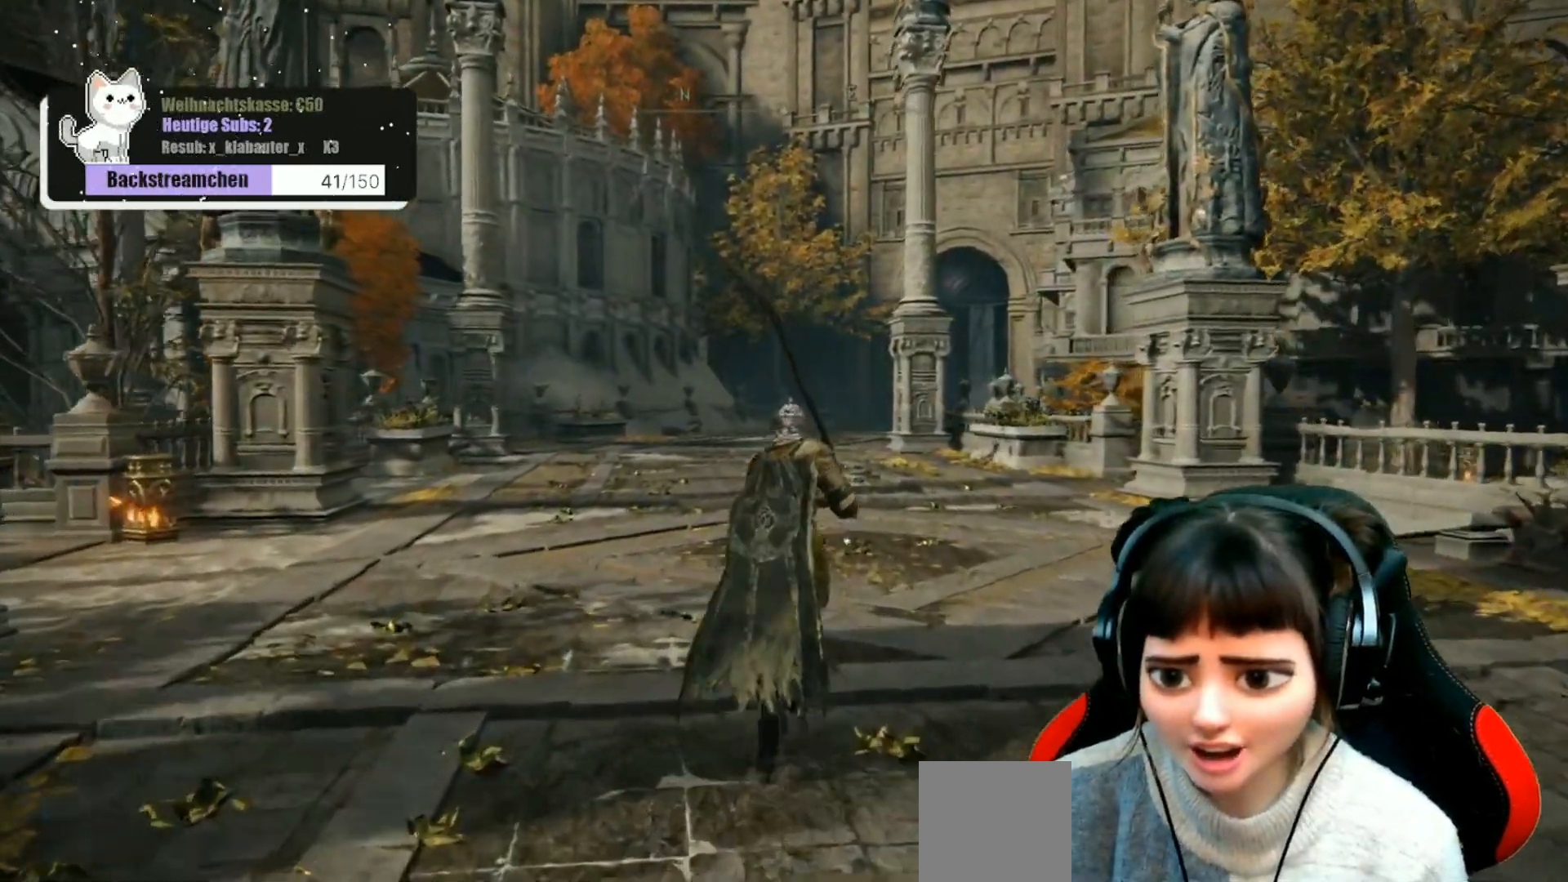
{"buttons": [], "left_stick": "up", "right_stick": "center", "events": []}
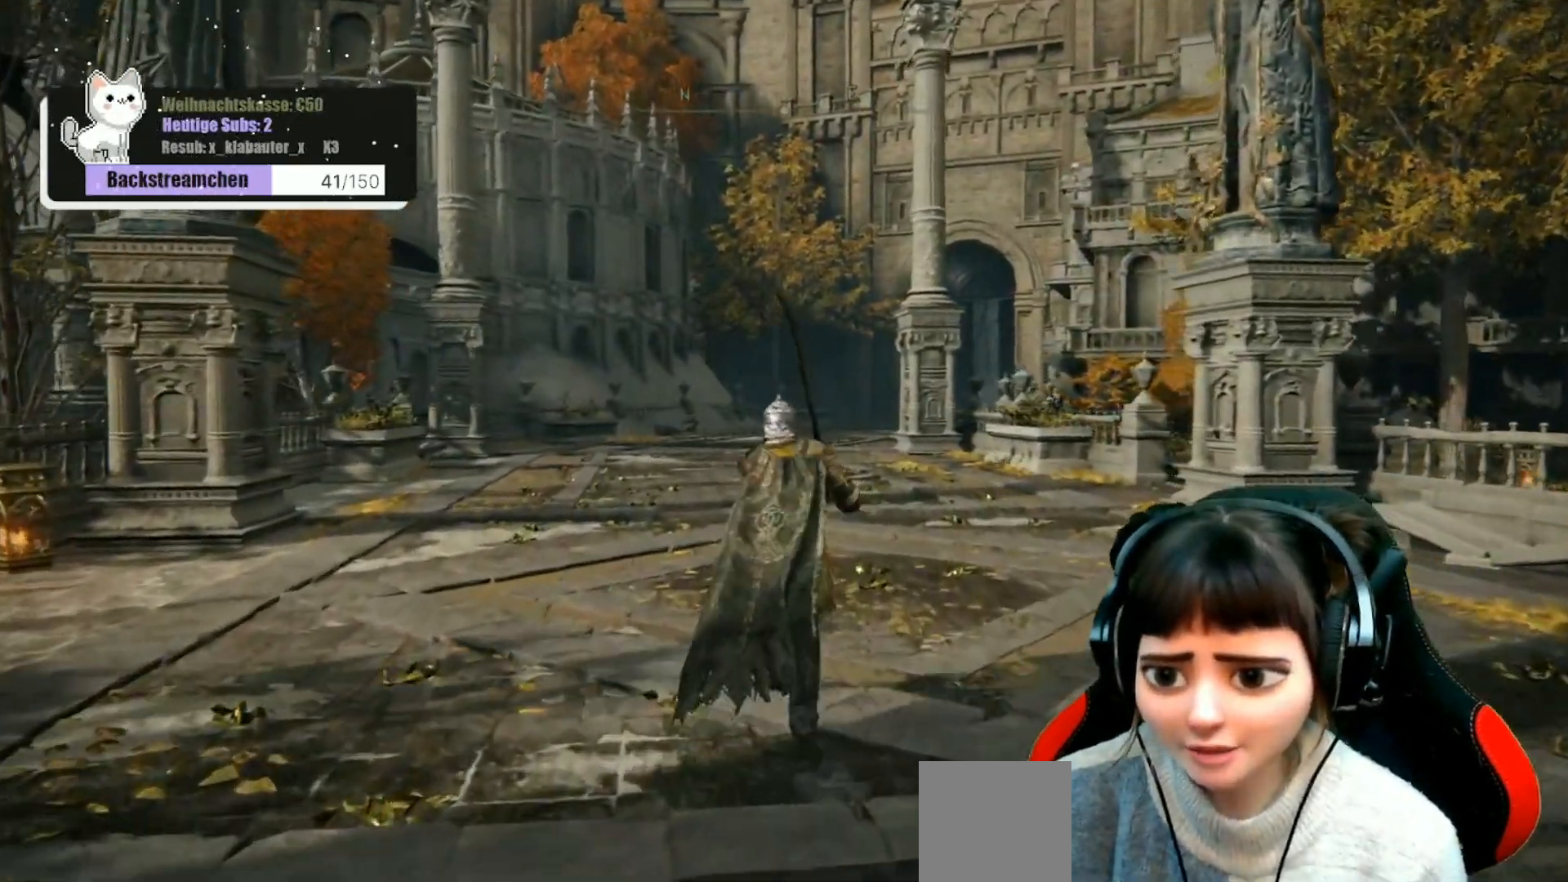
{"buttons": [], "left_stick": "up", "right_stick": "center", "events": []}
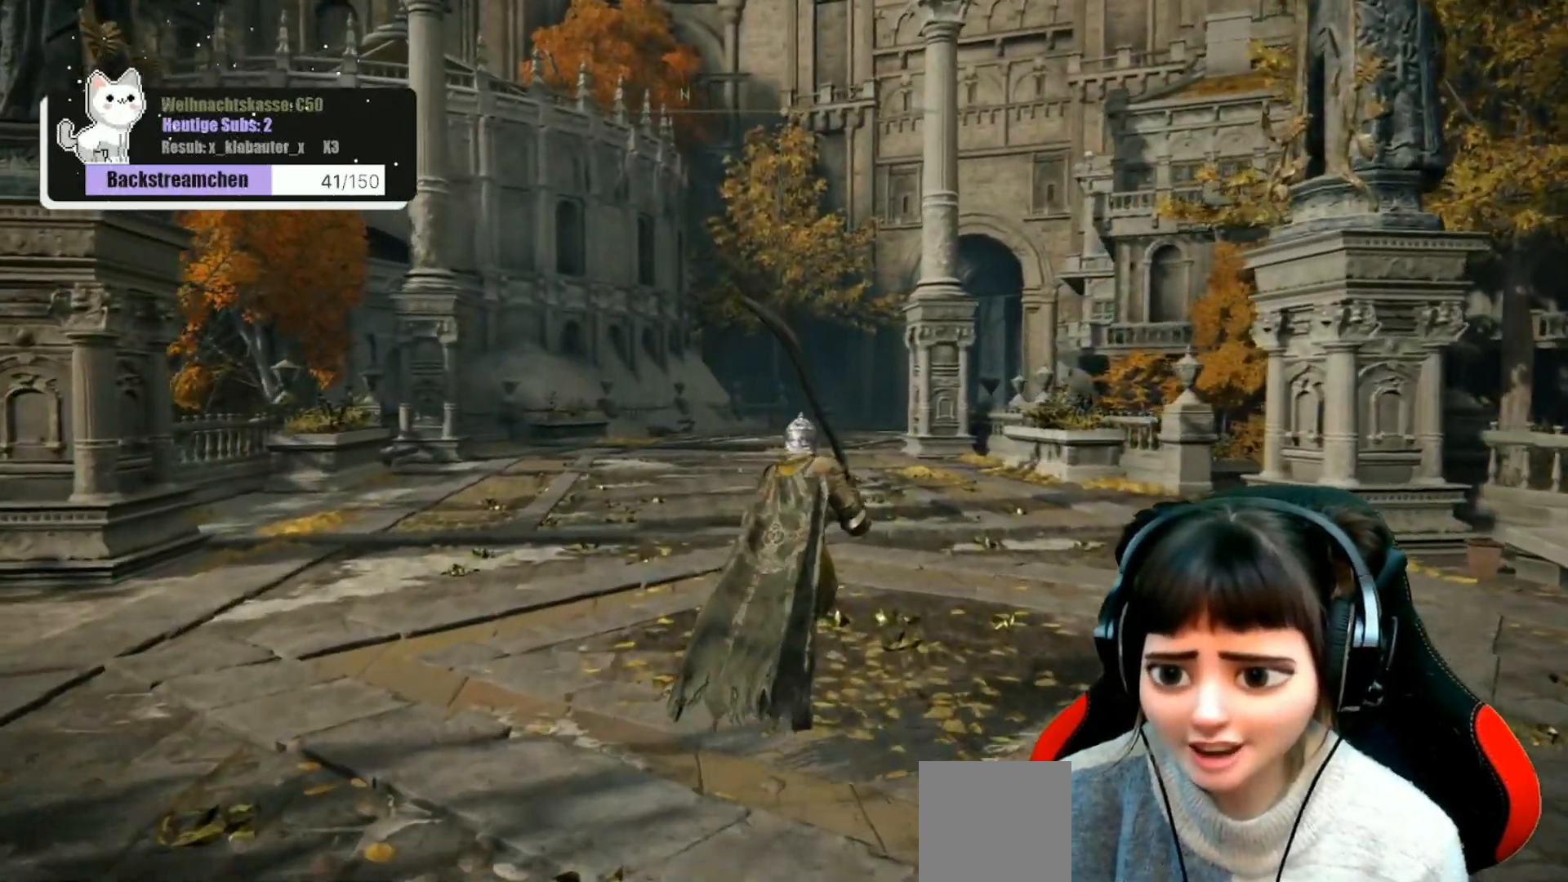
{"buttons": [], "left_stick": "up", "right_stick": "center", "events": []}
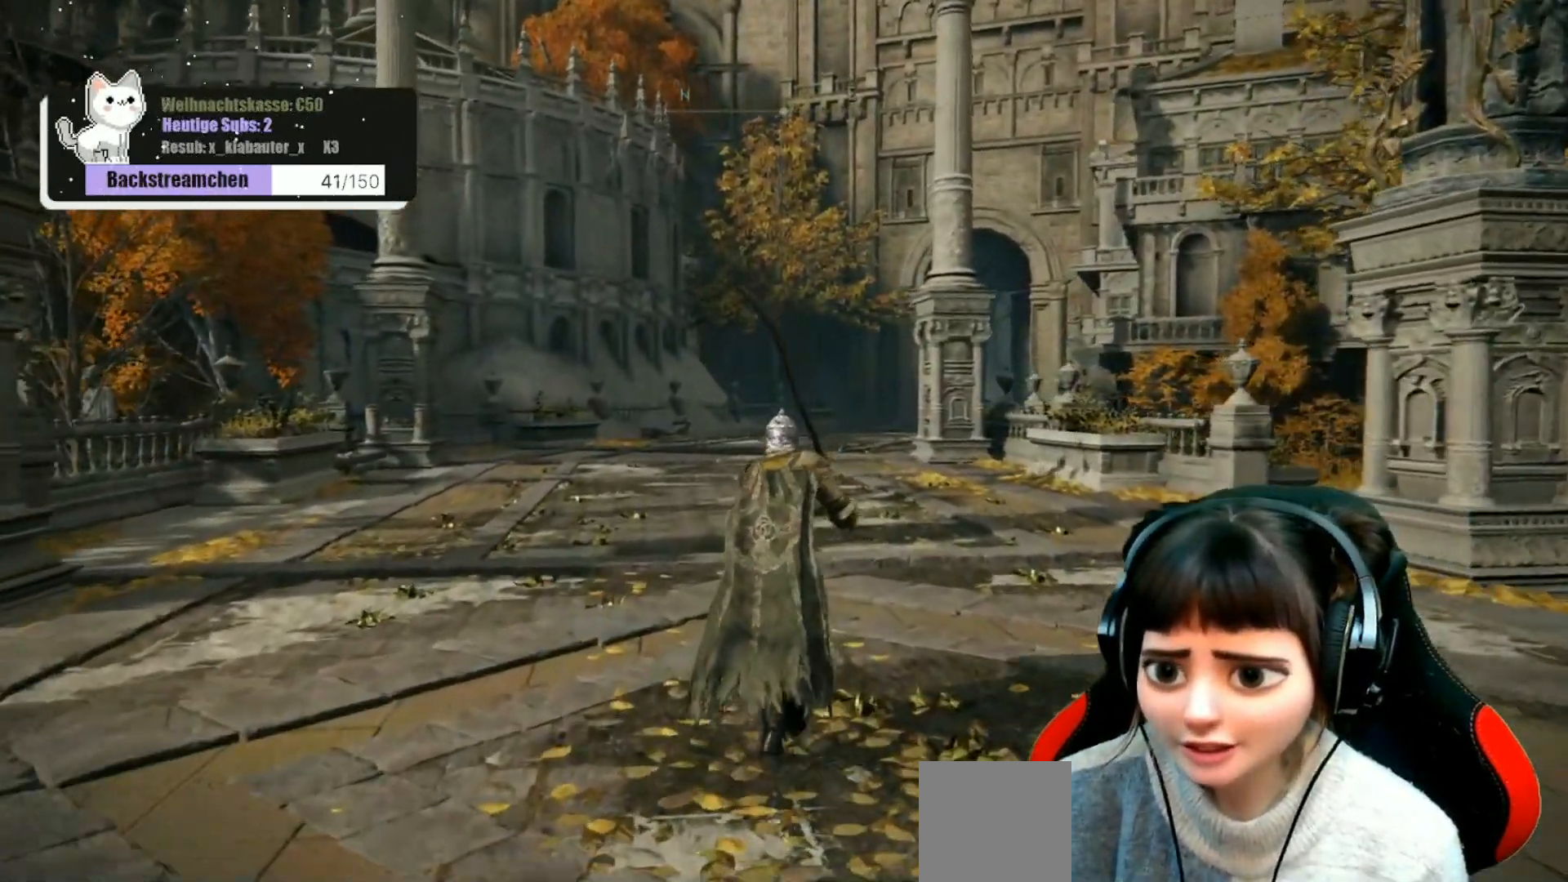
{"buttons": [], "left_stick": "up", "right_stick": "center", "events": []}
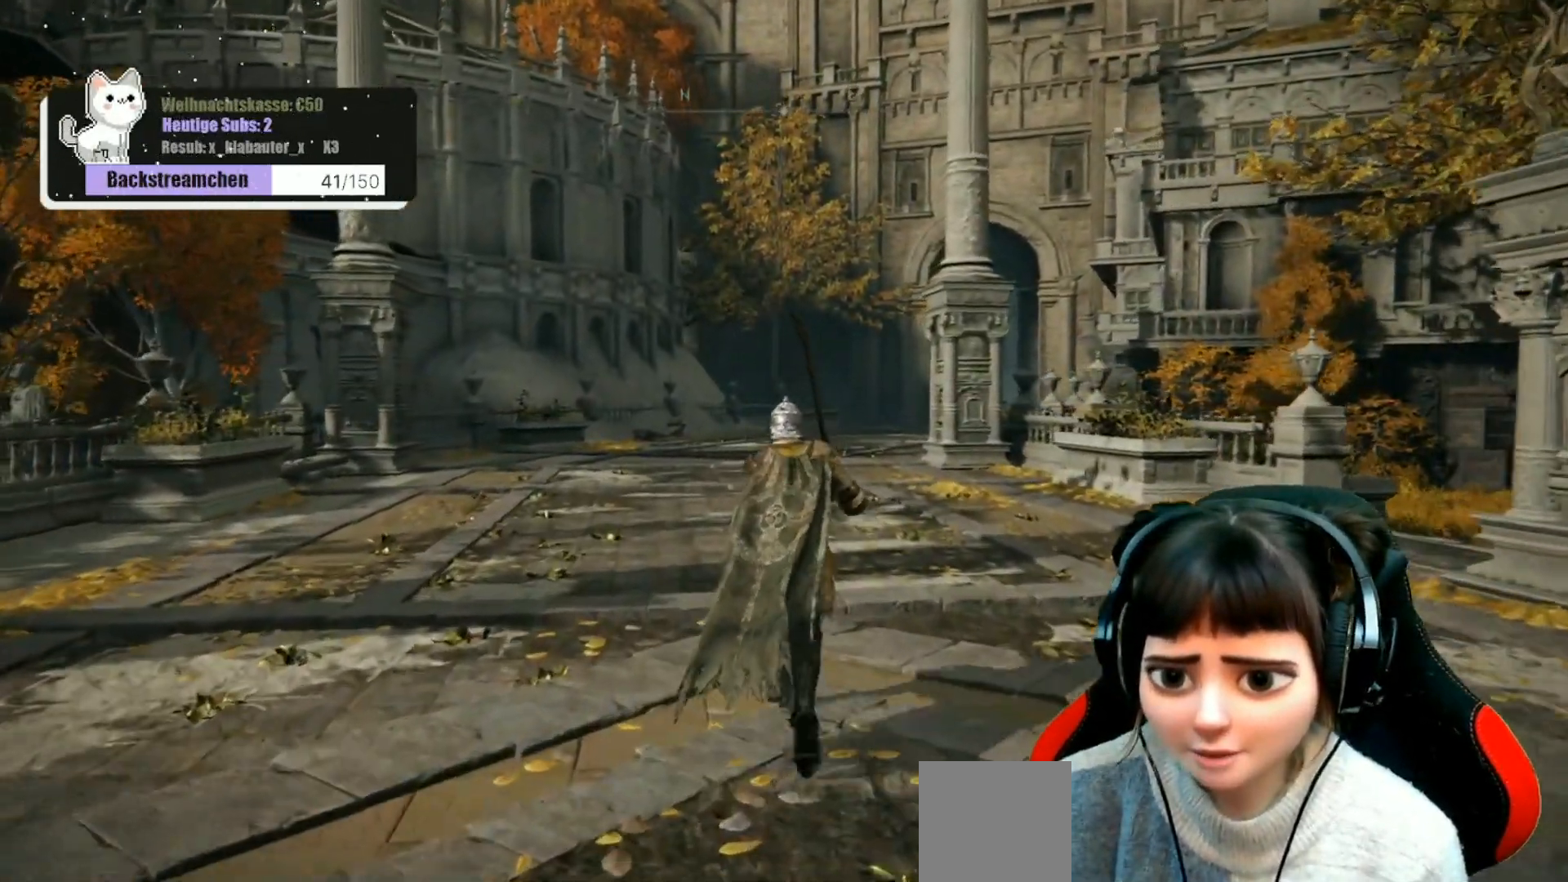
{"buttons": [], "left_stick": "up", "right_stick": "center", "events": []}
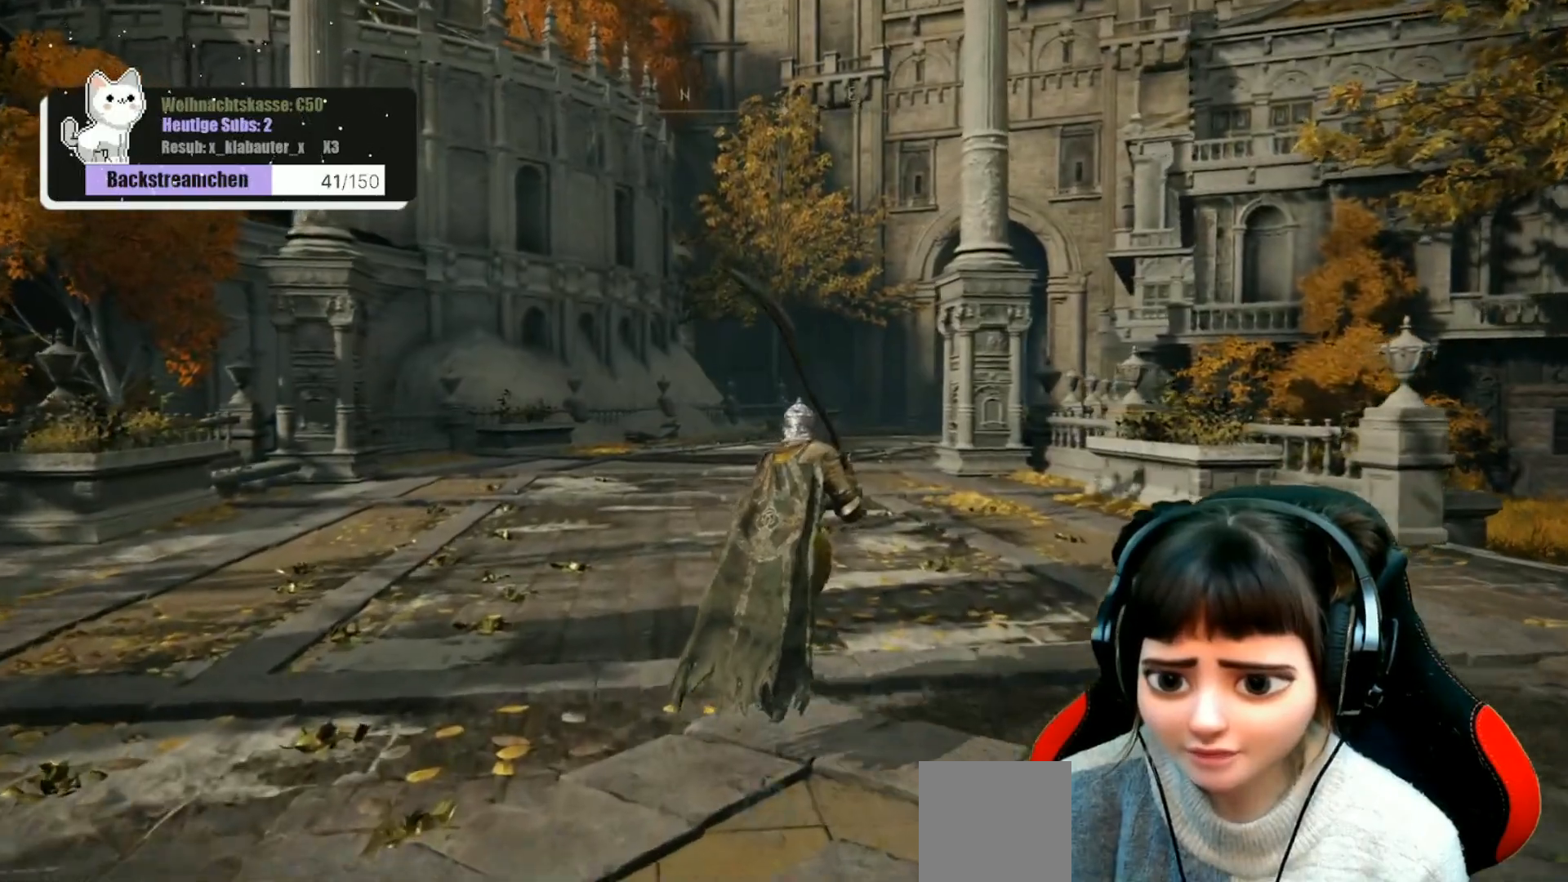
{"buttons": [], "left_stick": "up", "right_stick": "center", "events": []}
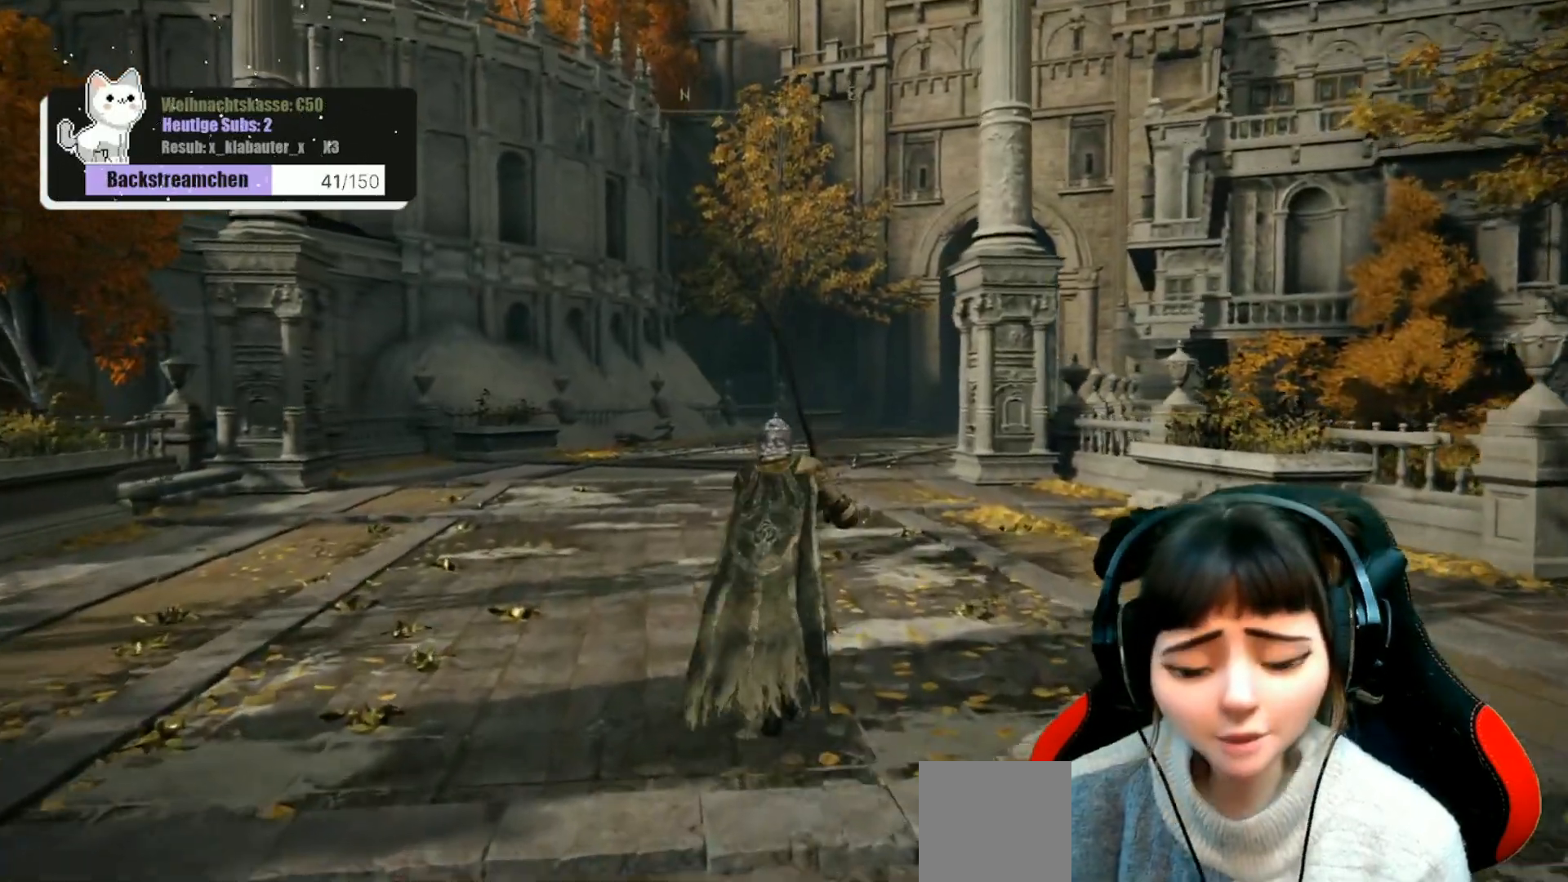
{"buttons": [], "left_stick": "up", "right_stick": "center", "events": []}
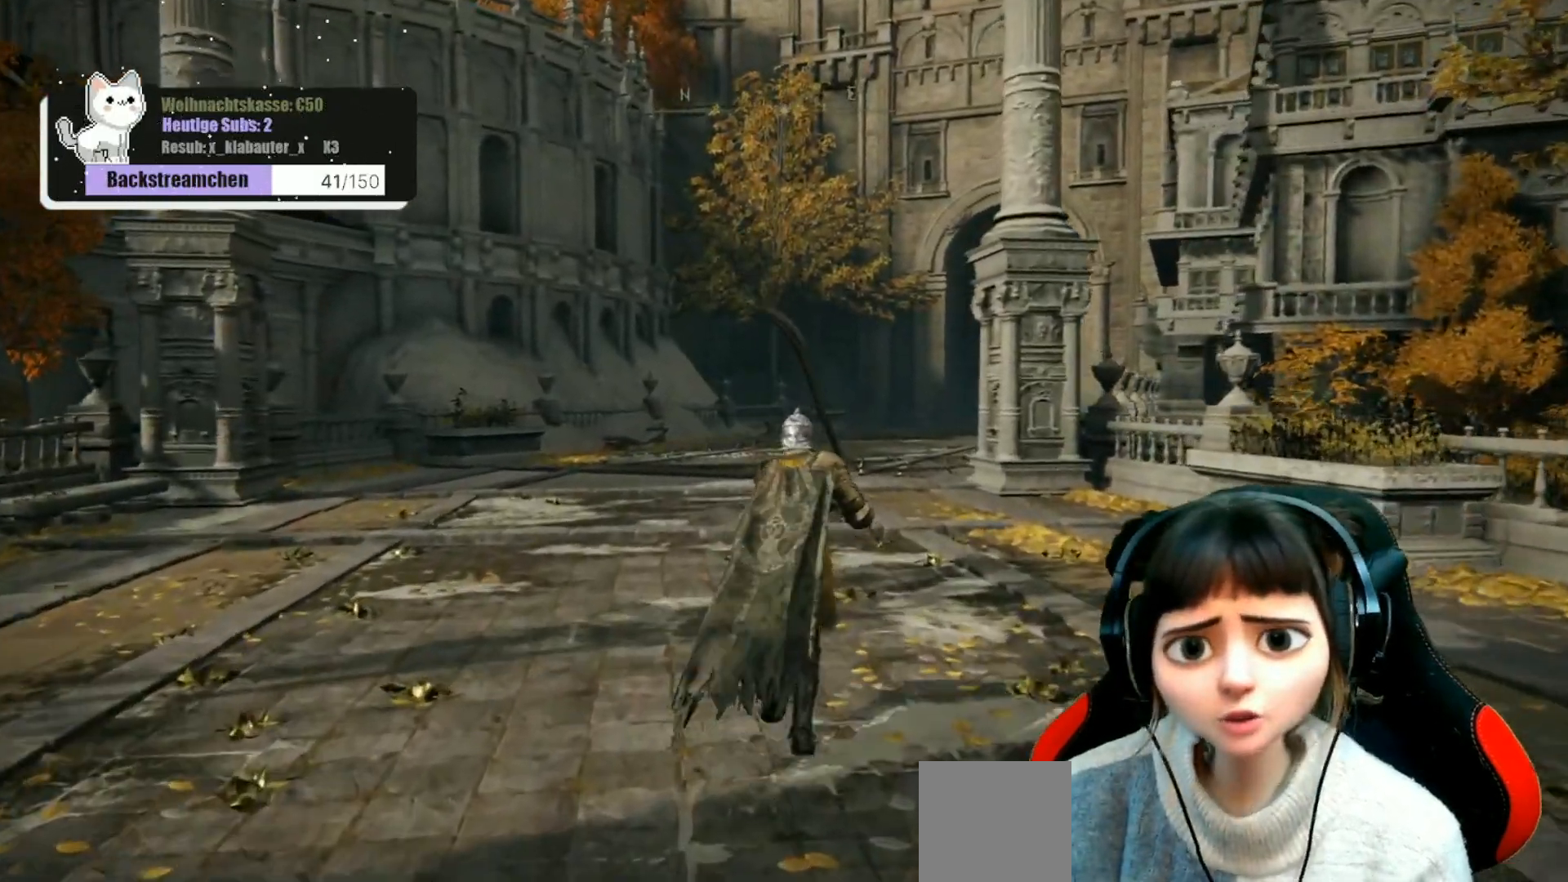
{"buttons": [], "left_stick": "up", "right_stick": "center", "events": []}
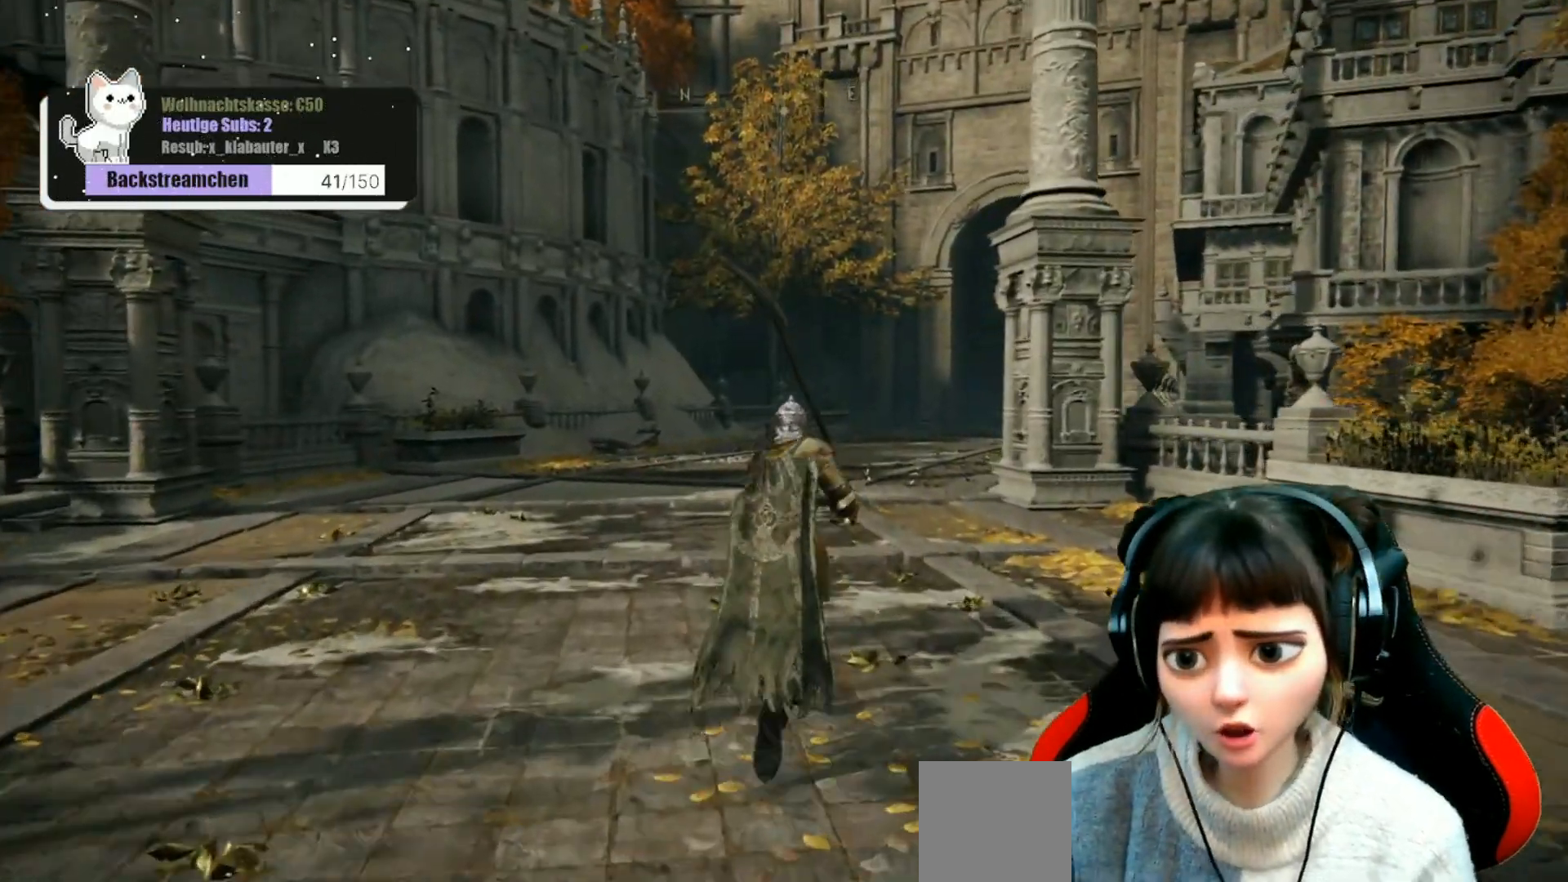
{"buttons": [], "left_stick": "up", "right_stick": "center", "events": []}
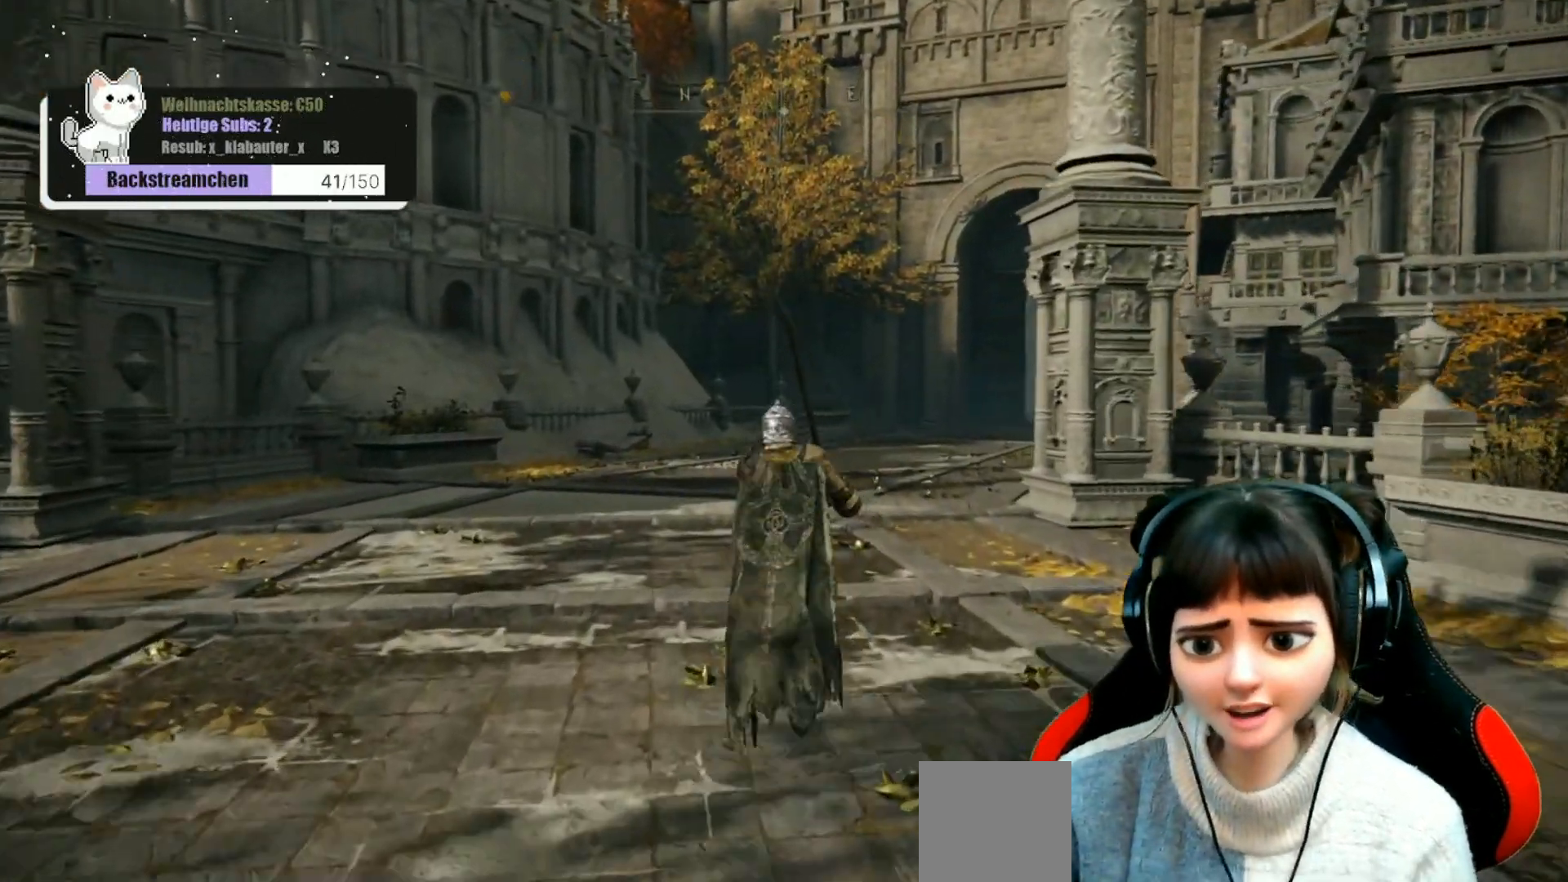
{"buttons": [], "left_stick": "up", "right_stick": "center", "events": []}
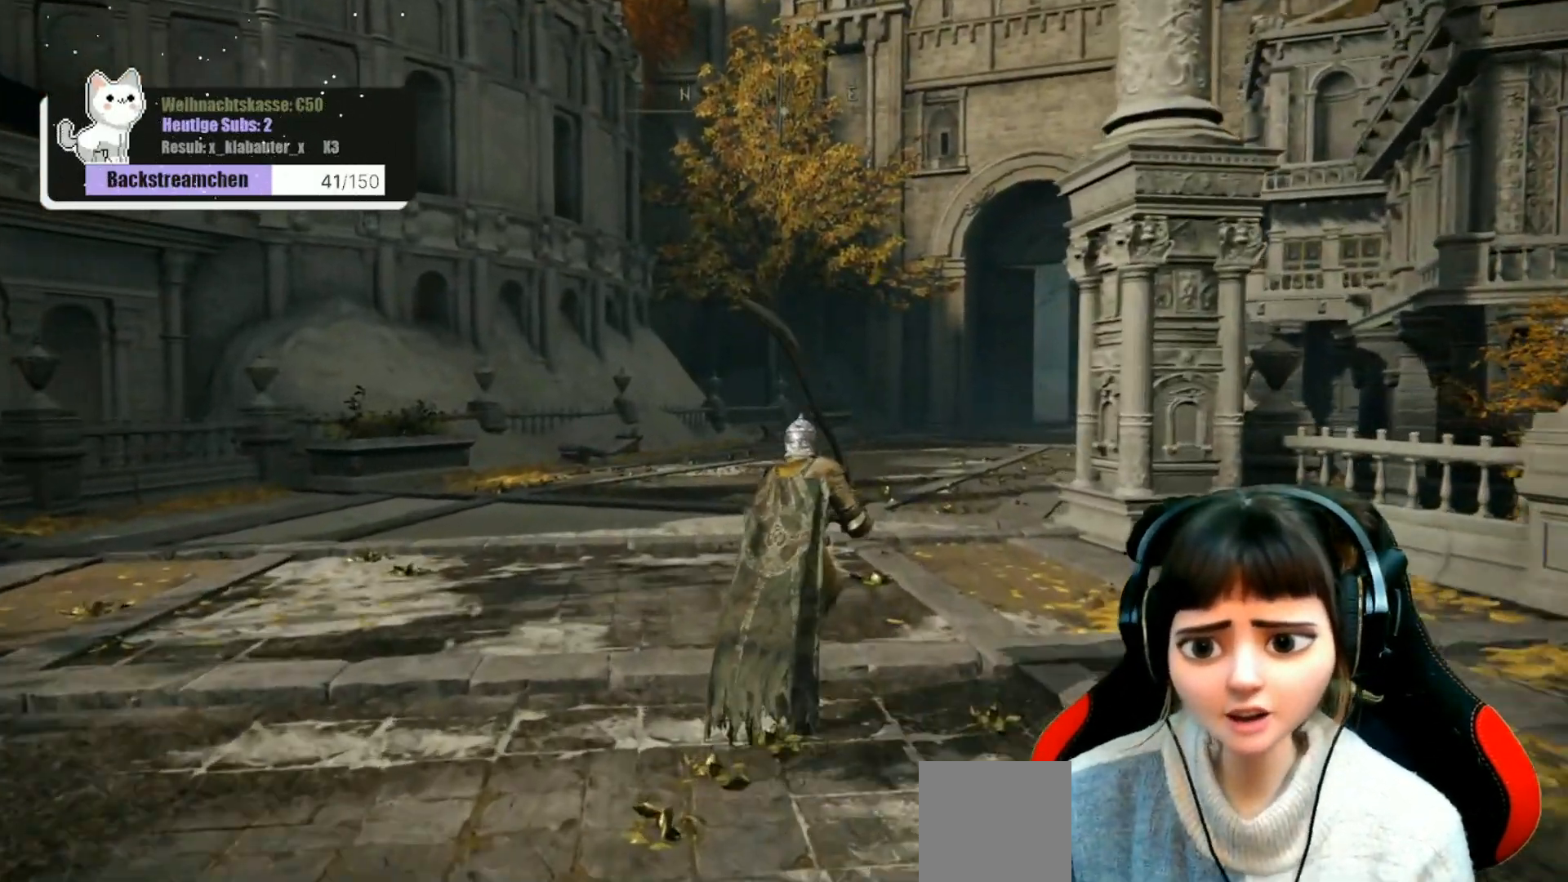
{"buttons": [], "left_stick": "up", "right_stick": "center", "events": []}
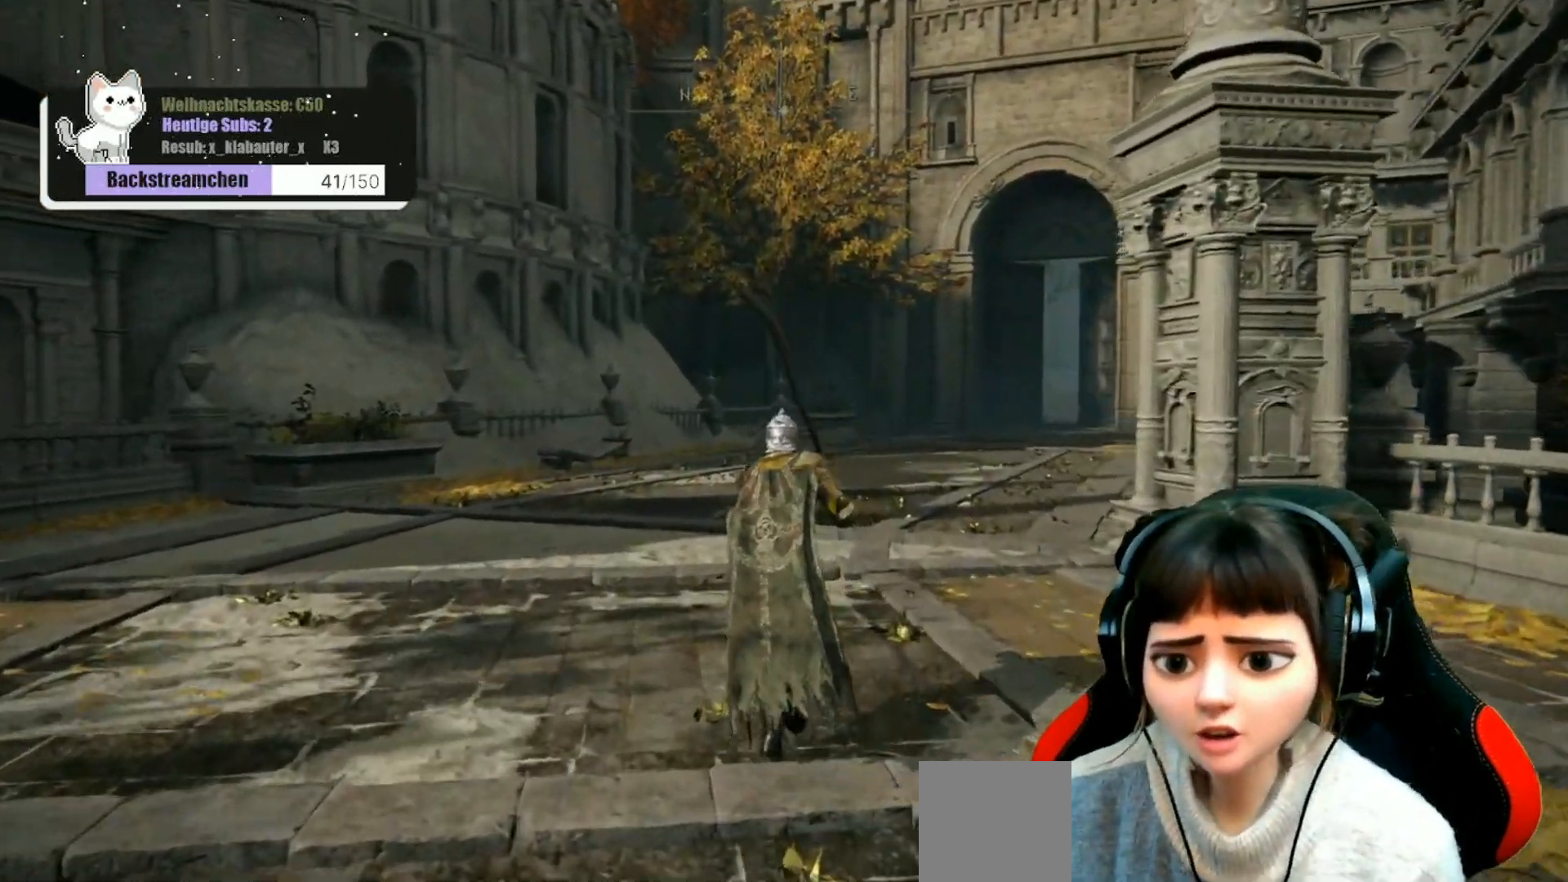
{"buttons": [], "left_stick": "up", "right_stick": "center", "events": [[17, "right_stick", "right"], [133, "right_stick", "down-right"], [233, "right_stick", "center"]]}
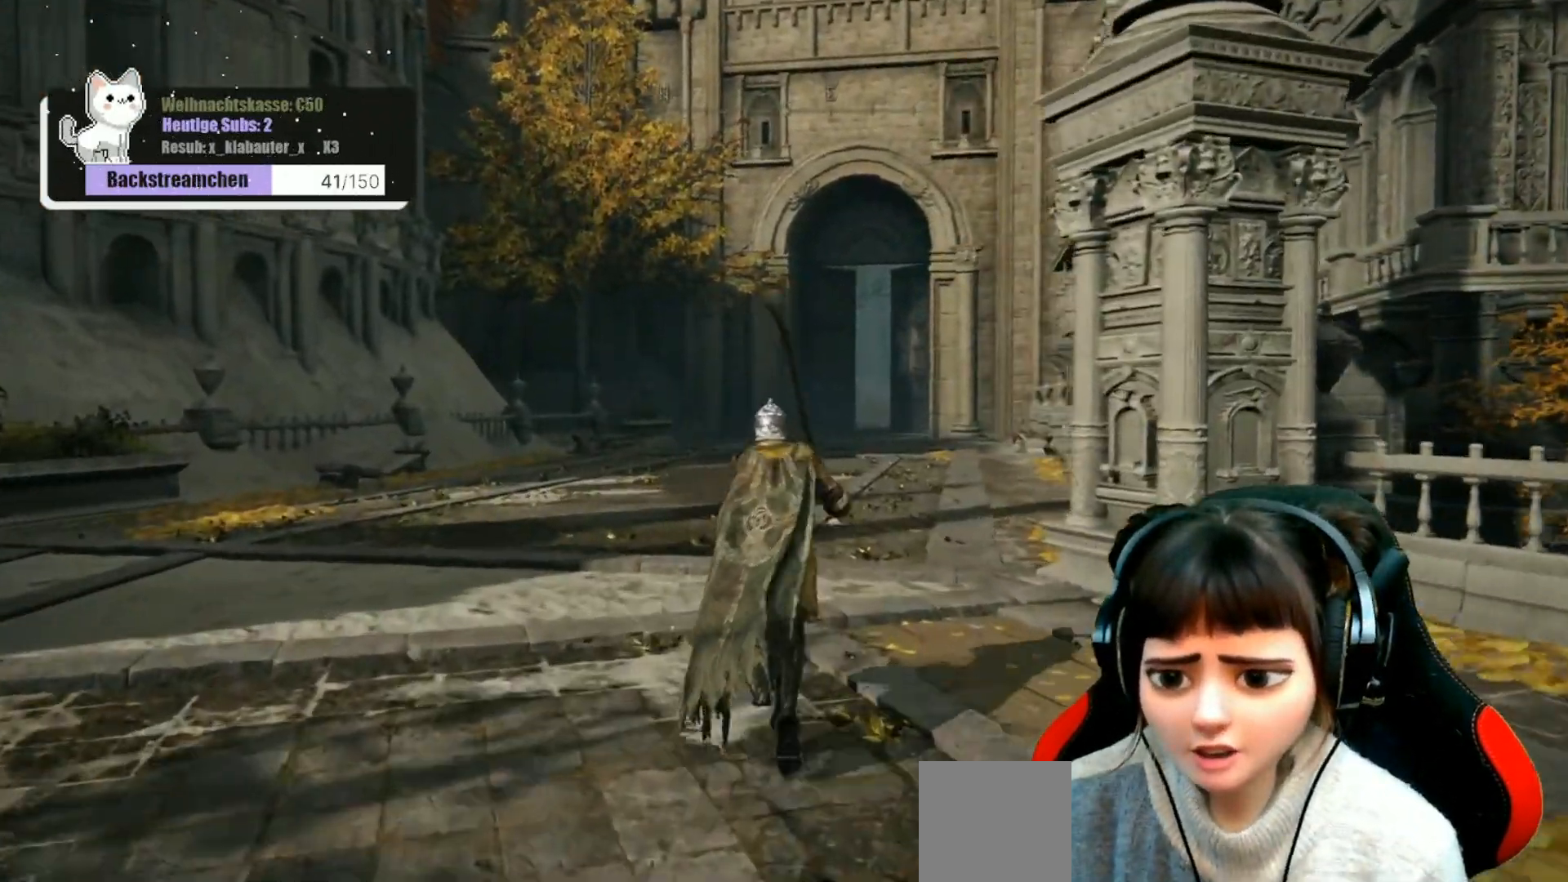
{"buttons": [], "left_stick": "up", "right_stick": "center", "events": [[250, "right_stick", "down-right"], [433, "right_stick", "center"]]}
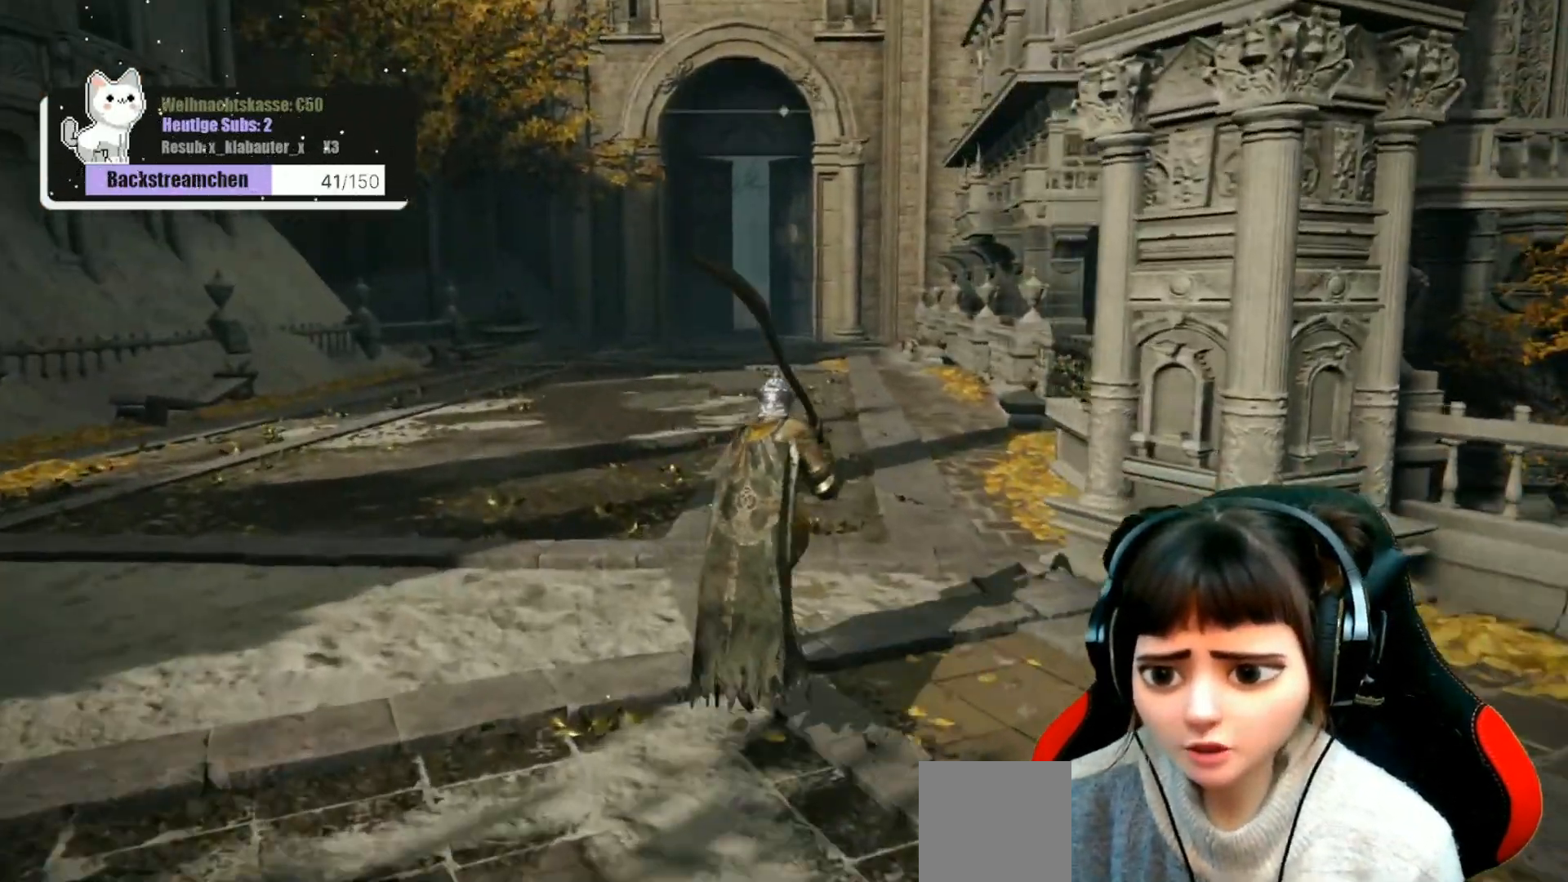
{"buttons": [], "left_stick": "up", "right_stick": "center", "events": []}
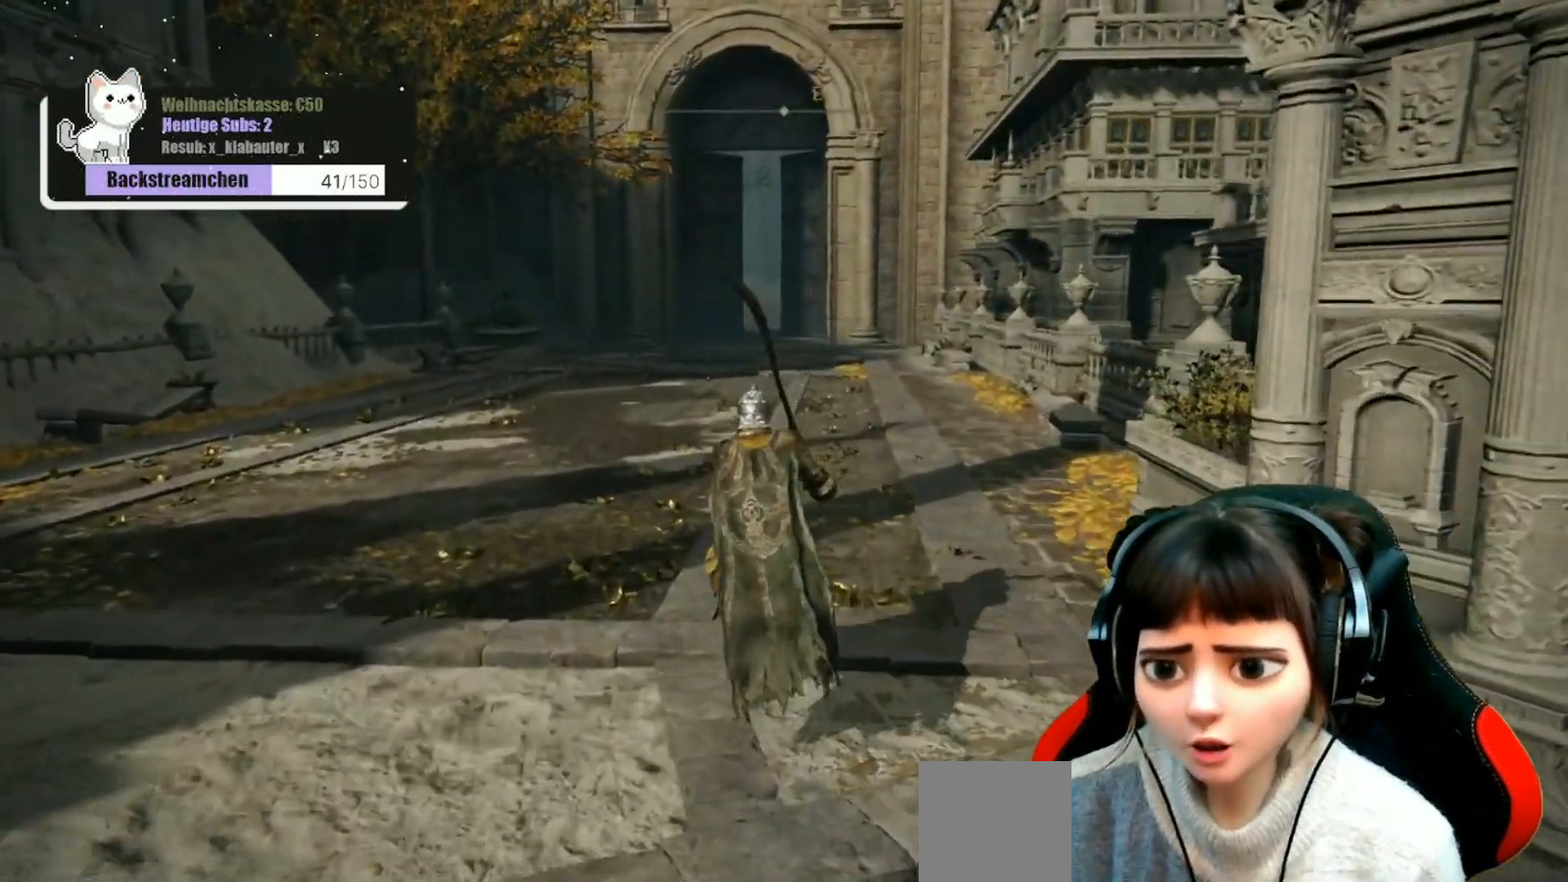
{"buttons": [], "left_stick": "up", "right_stick": "center", "events": []}
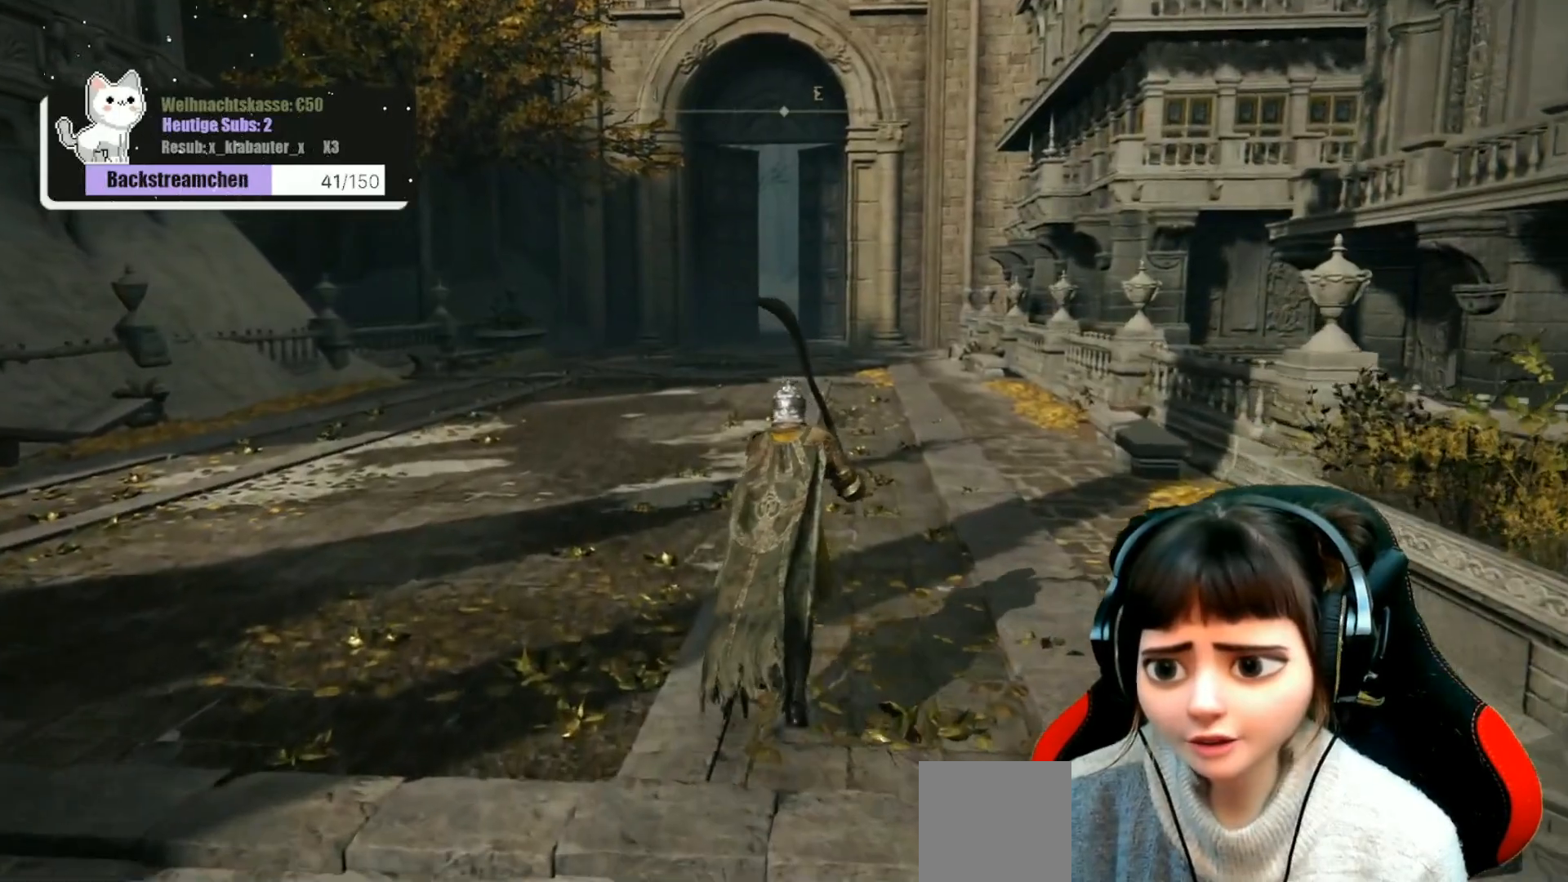
{"buttons": [], "left_stick": "up", "right_stick": "center", "events": []}
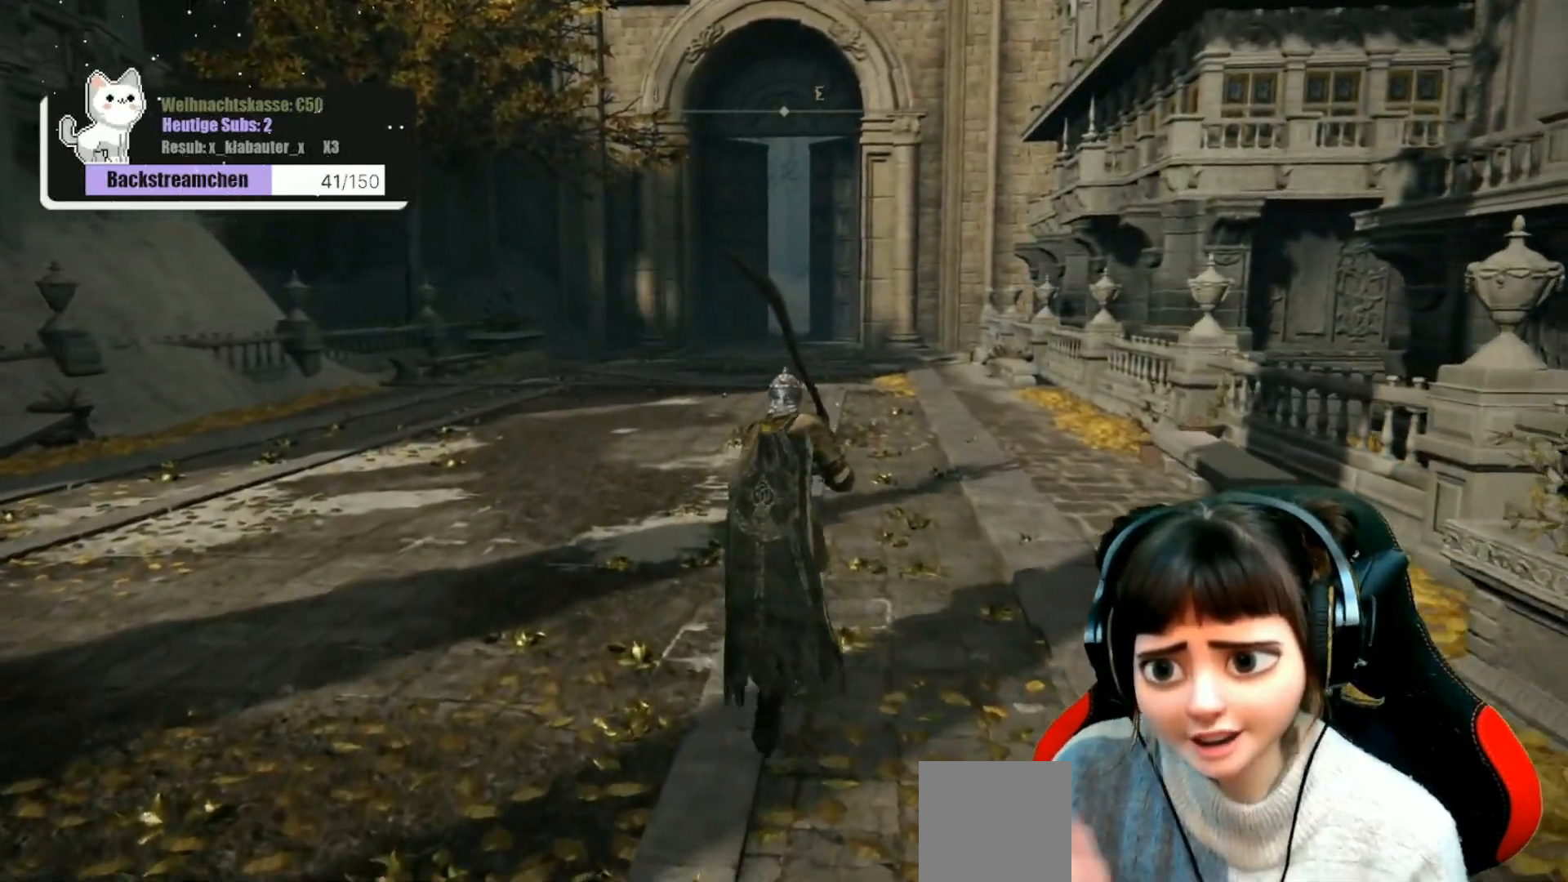
{"buttons": [], "left_stick": "up", "right_stick": "center", "events": []}
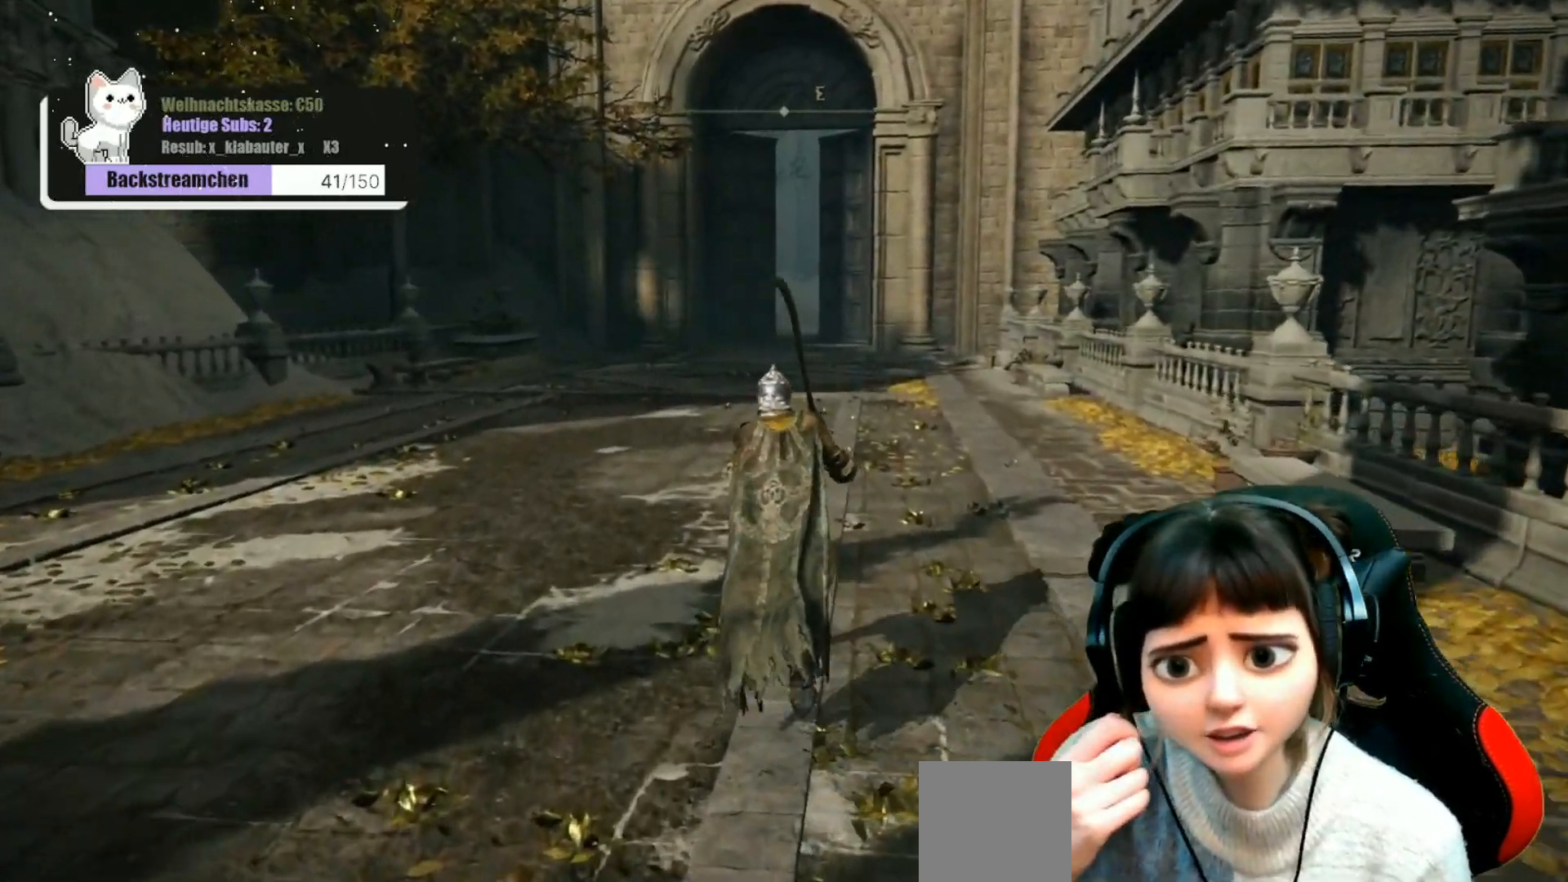
{"buttons": [], "left_stick": "up", "right_stick": "center", "events": []}
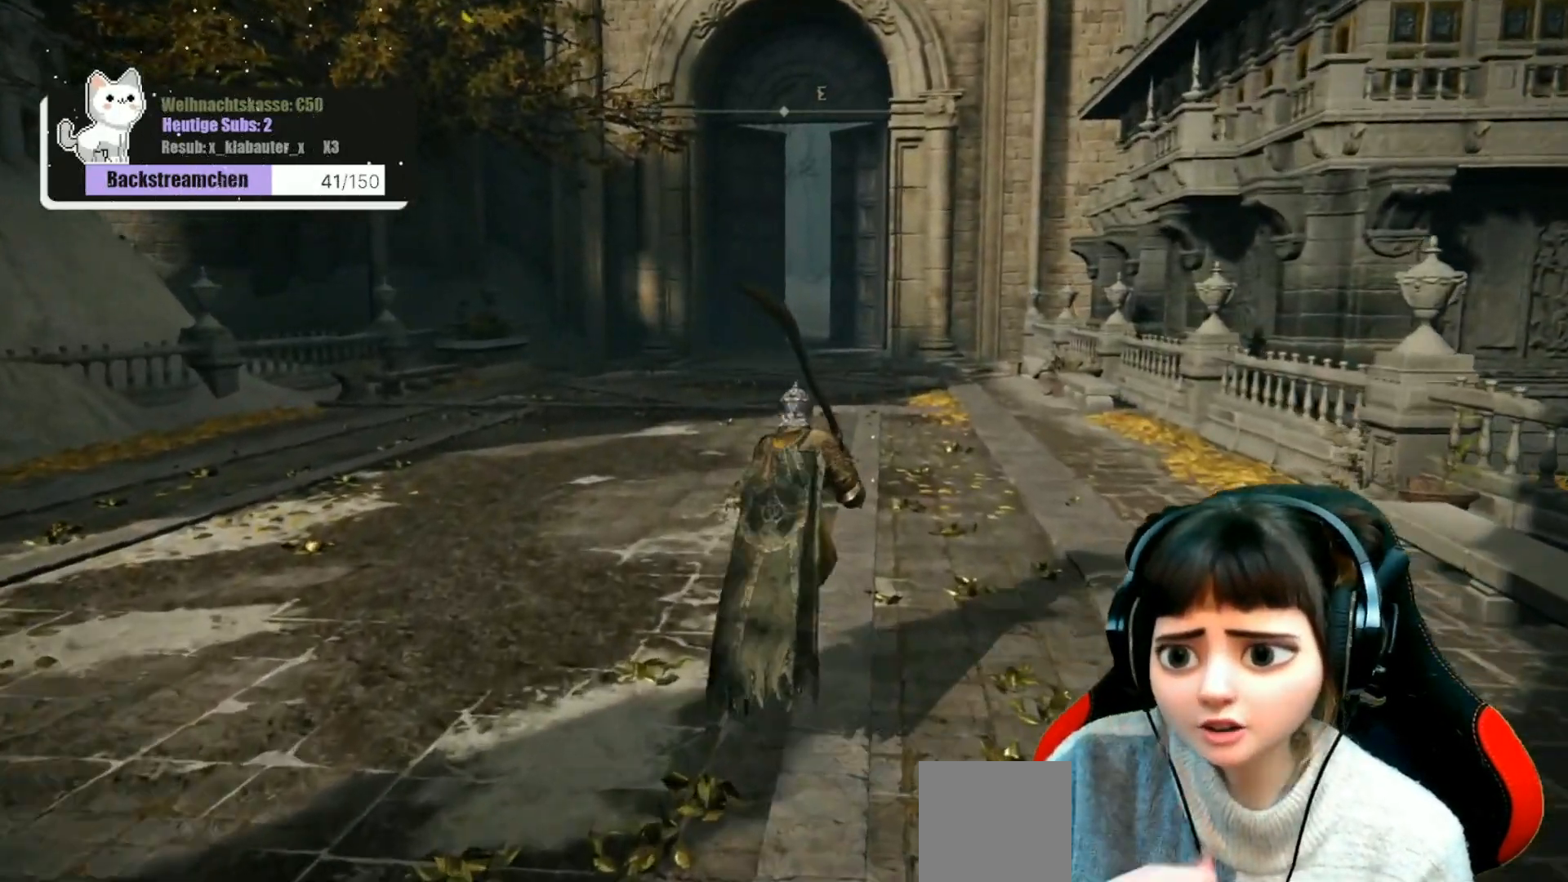
{"buttons": [], "left_stick": "up", "right_stick": "center", "events": []}
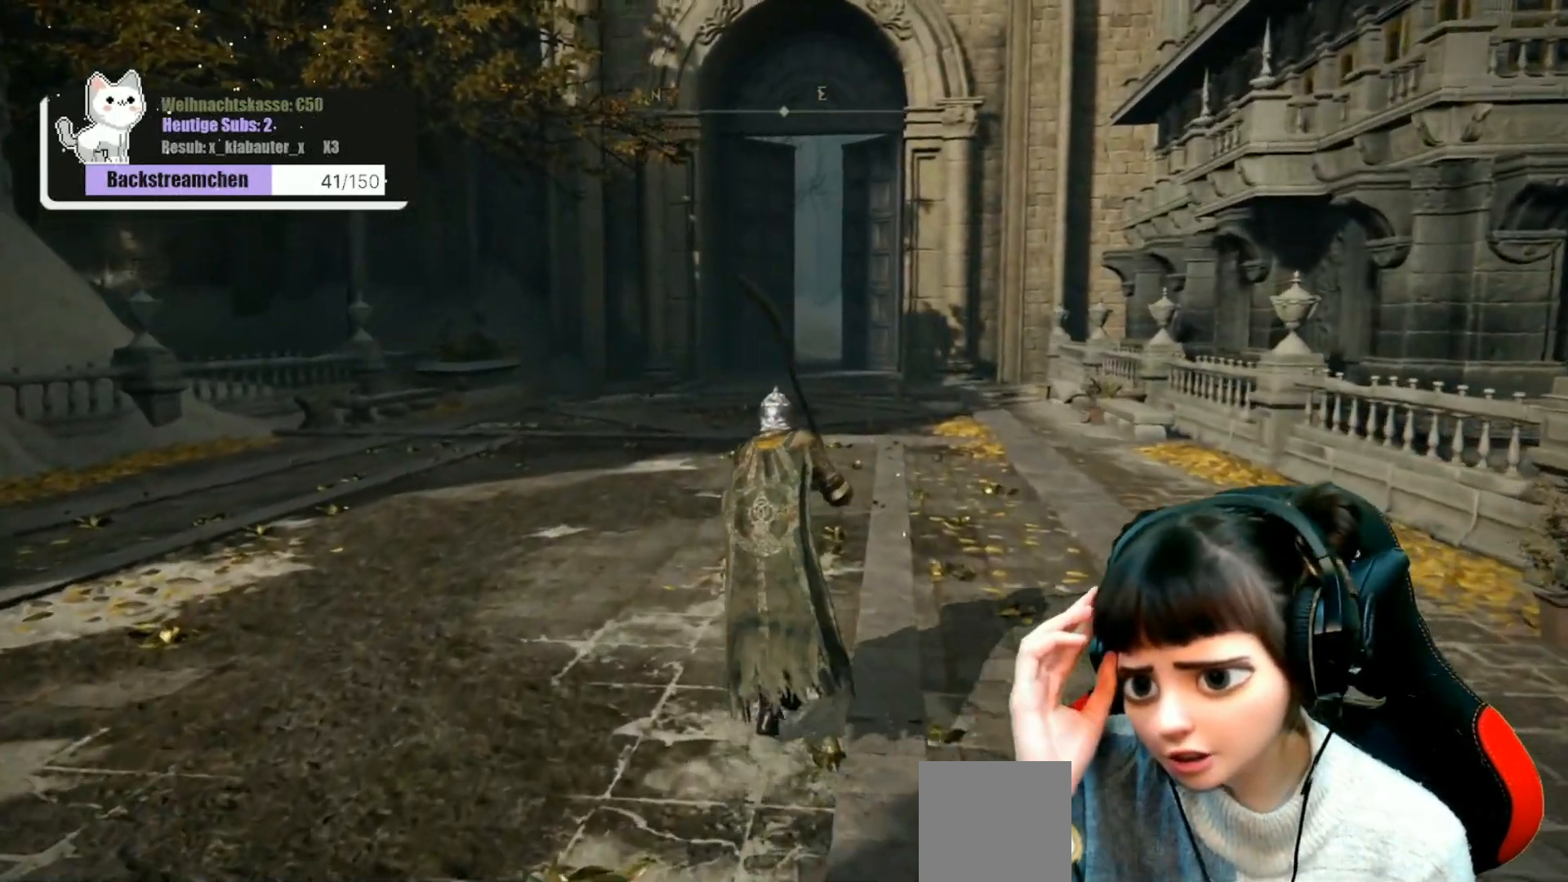
{"buttons": [], "left_stick": "up", "right_stick": "center", "events": []}